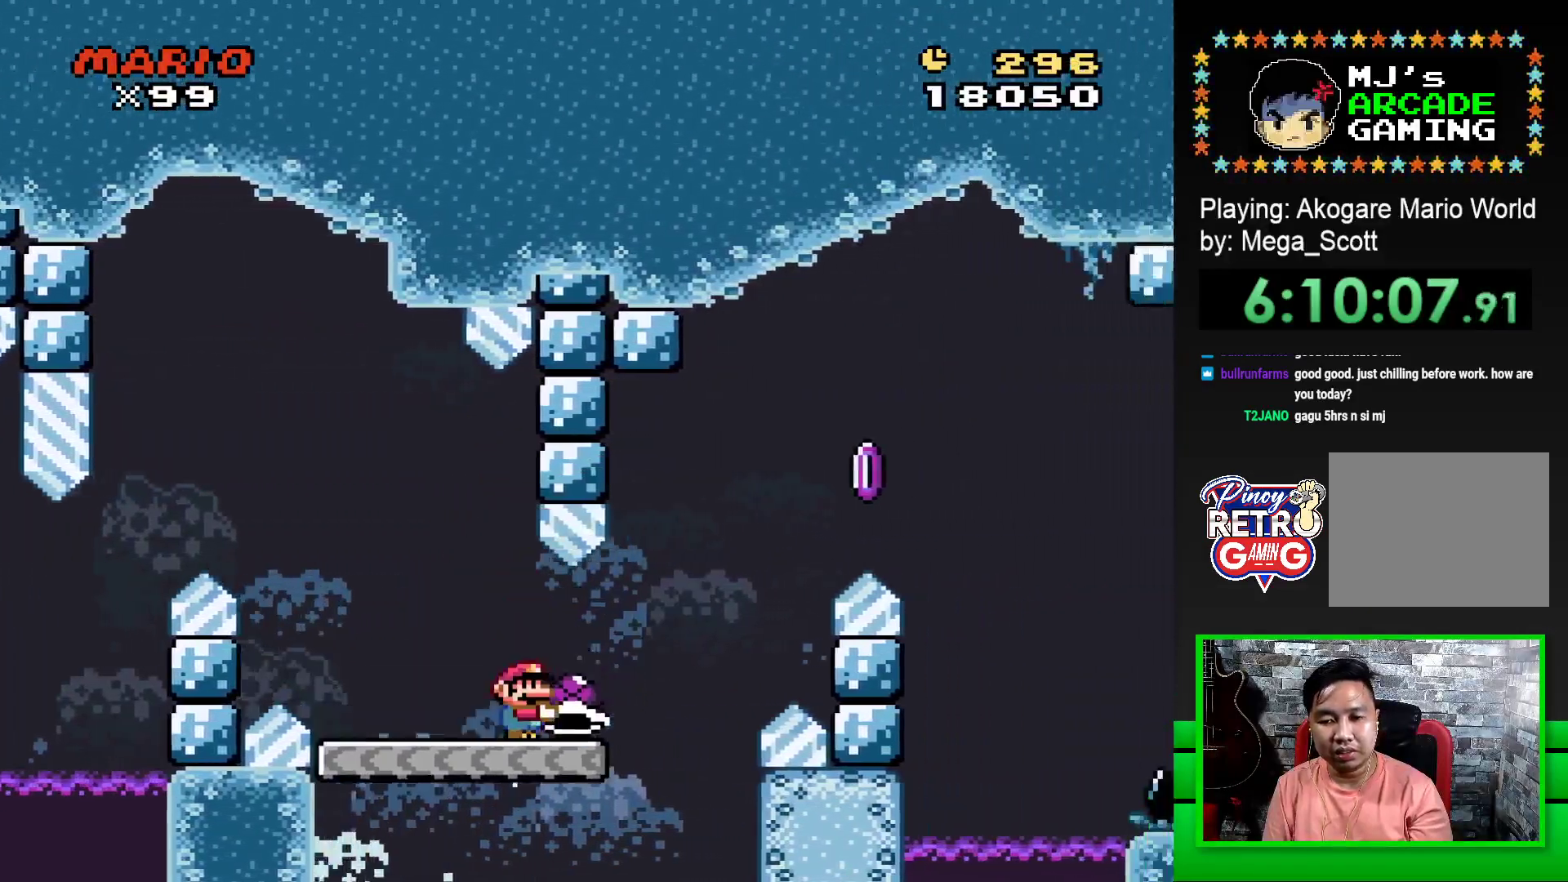
Gameplay with a controller (PlayStation layout); each line is a JSON object with the inputs held at the frame after it. "events" lists button and stick changes between this image and that frame as [ms after this image, input, new state], when the widget could be followed in between. Not read: left_stick right_stick.
{"buttons": ["CROSS", "SQUARE", "DPAD_RIGHT"], "events": [[67, "CROSS", "down"], [383, "CROSS", "up"], [383, "SQUARE", "up"], [433, "CROSS", "down"], [450, "SQUARE", "down"]]}
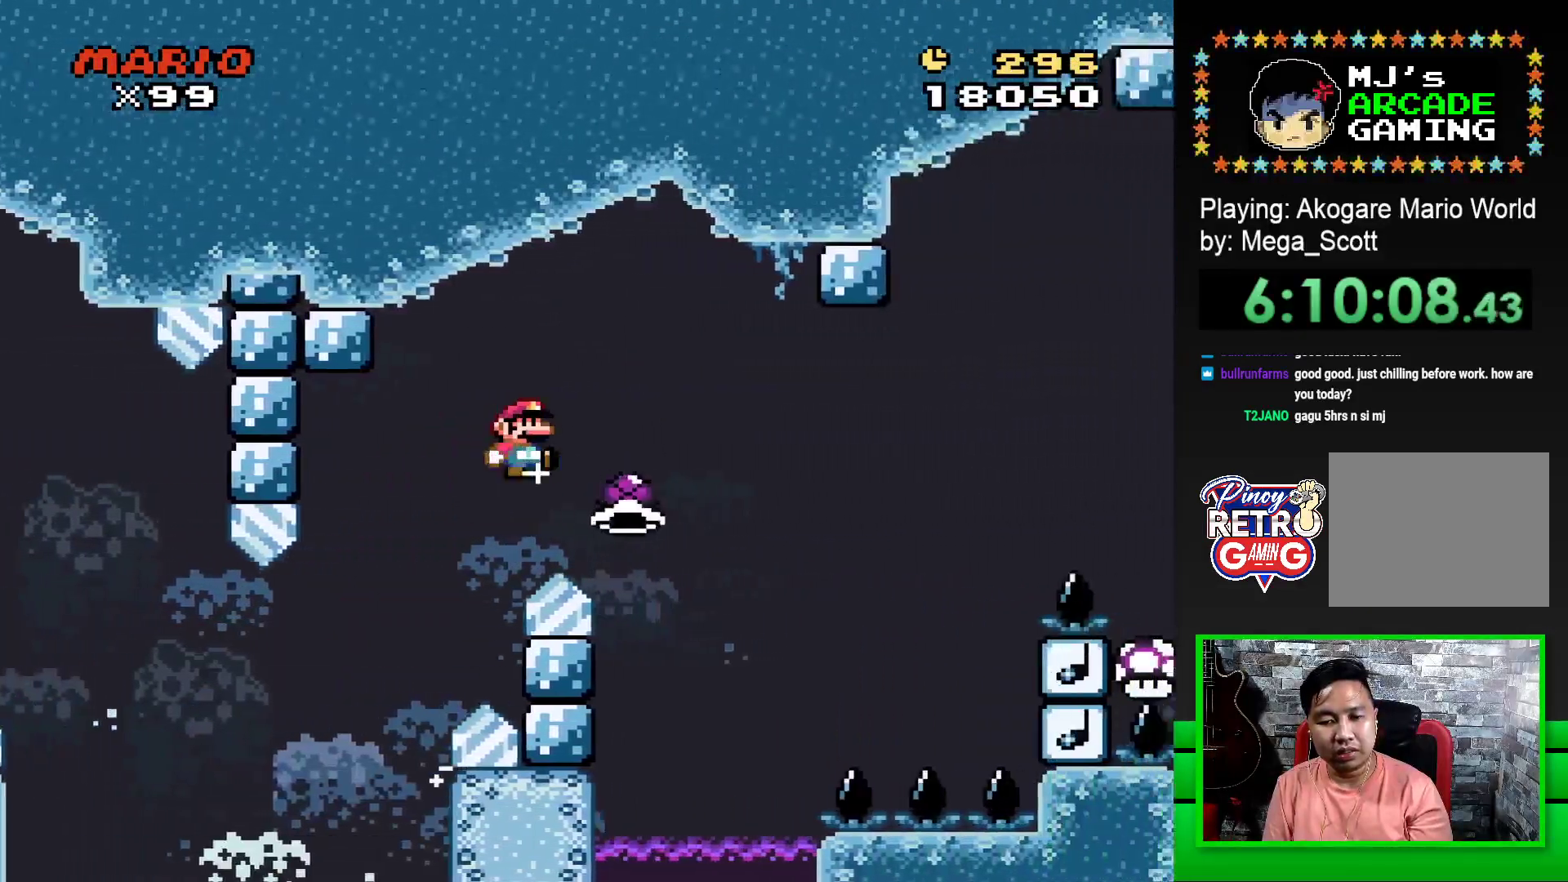
{"buttons": ["CROSS", "SQUARE", "DPAD_RIGHT"], "events": []}
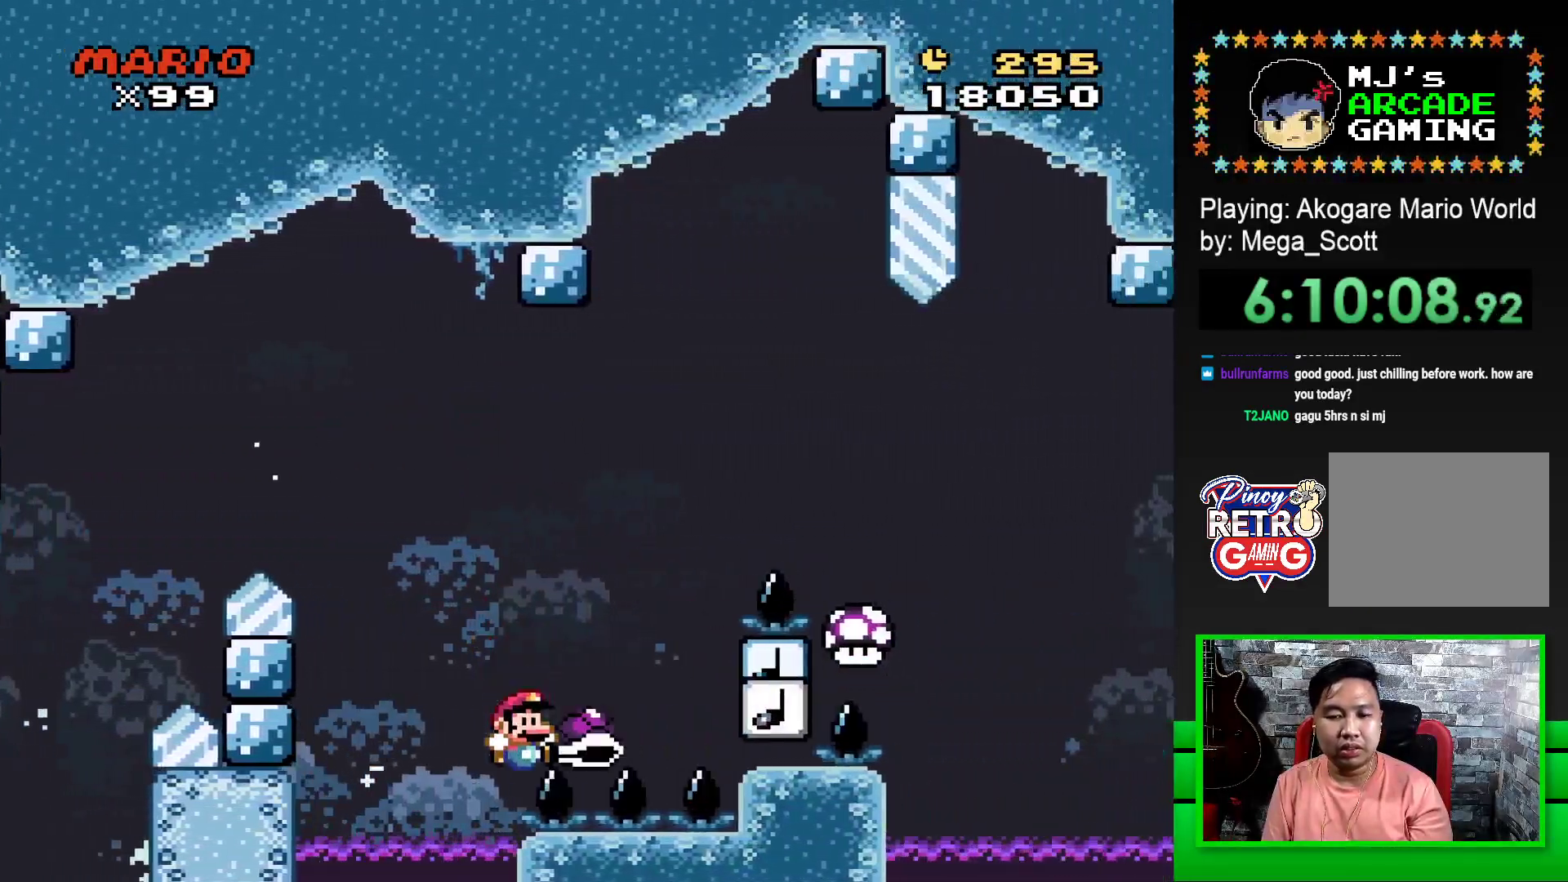
{"buttons": [], "events": [[383, "DPAD_RIGHT", "up"], [417, "CROSS", "up"], [433, "SQUARE", "up"]]}
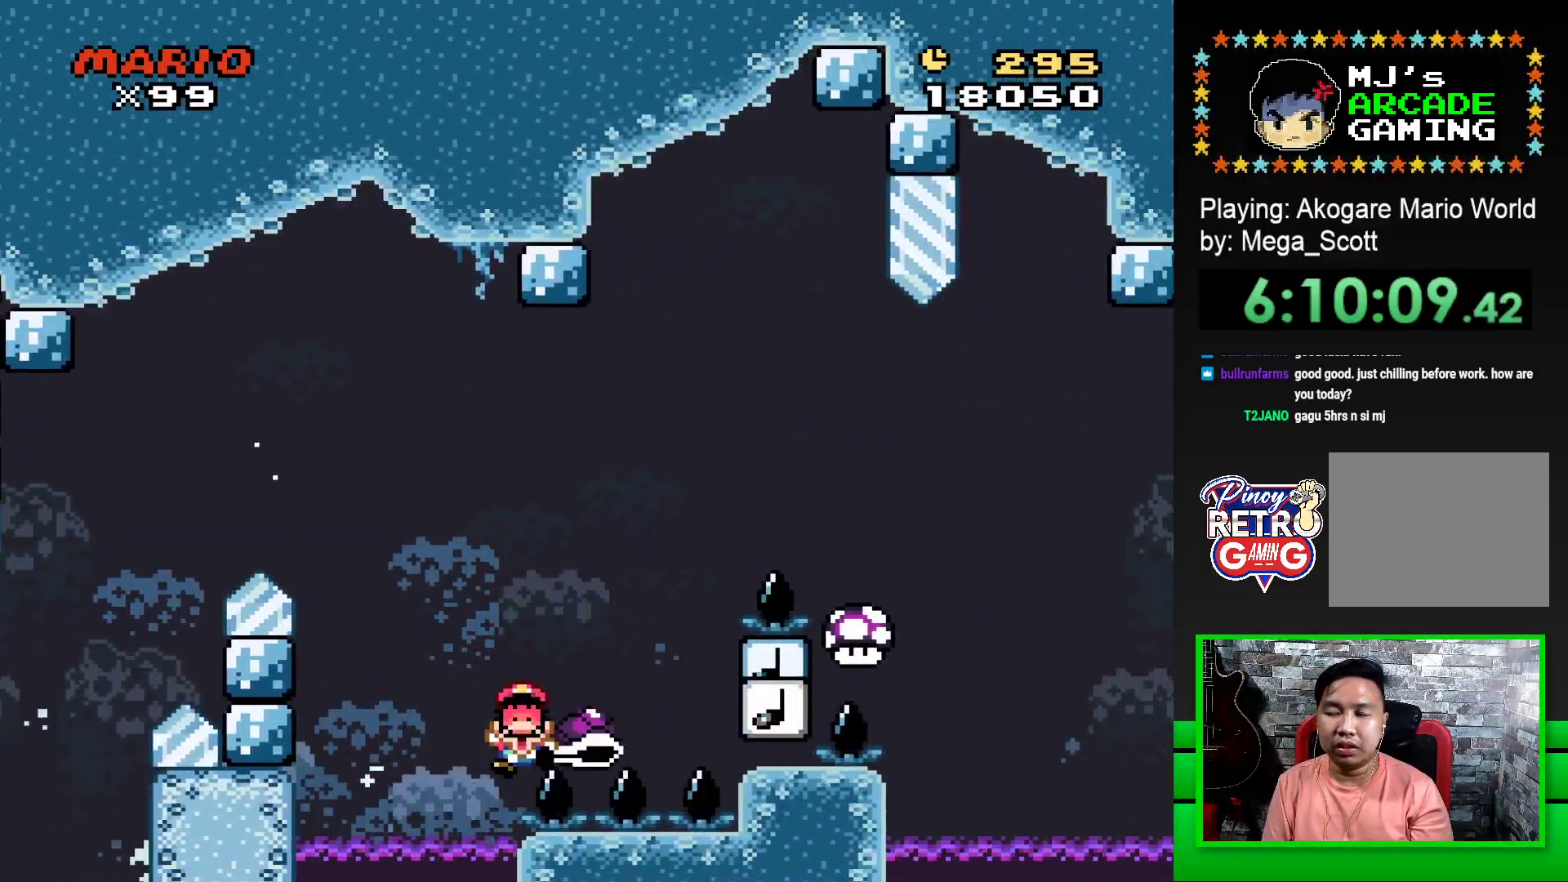
{"buttons": [], "events": [[33, "CROSS", "down"], [33, "DPAD_LEFT", "down"], [83, "CROSS", "up"], [117, "DPAD_LEFT", "up"], [167, "CROSS", "down"], [167, "DPAD_LEFT", "down"], [233, "CROSS", "up"], [250, "DPAD_LEFT", "up"], [300, "CROSS", "down"], [400, "CROSS", "up"]]}
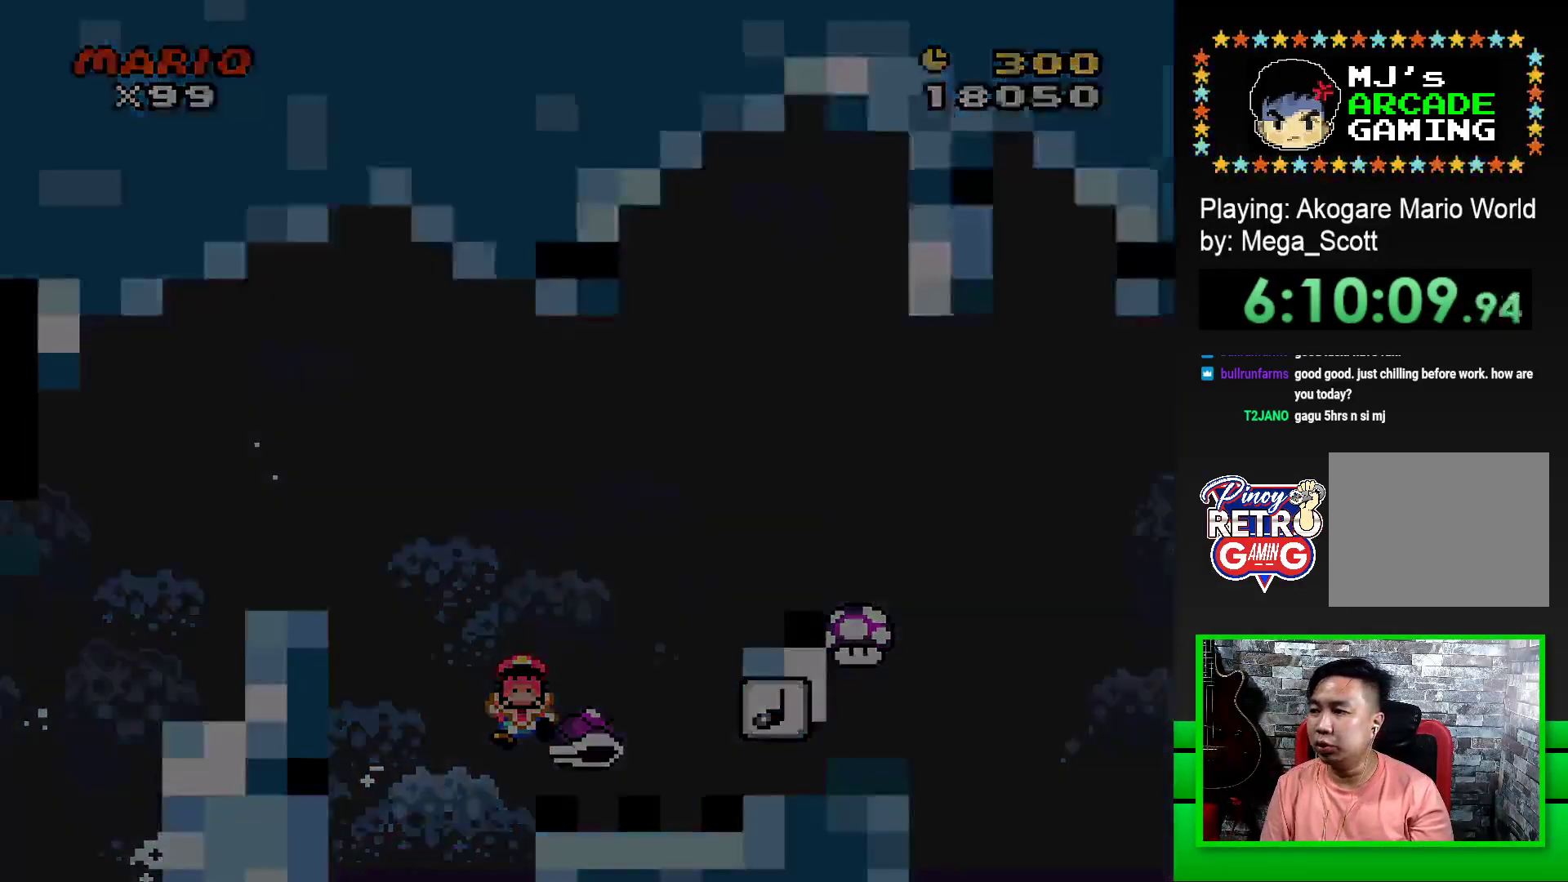
{"buttons": [], "events": []}
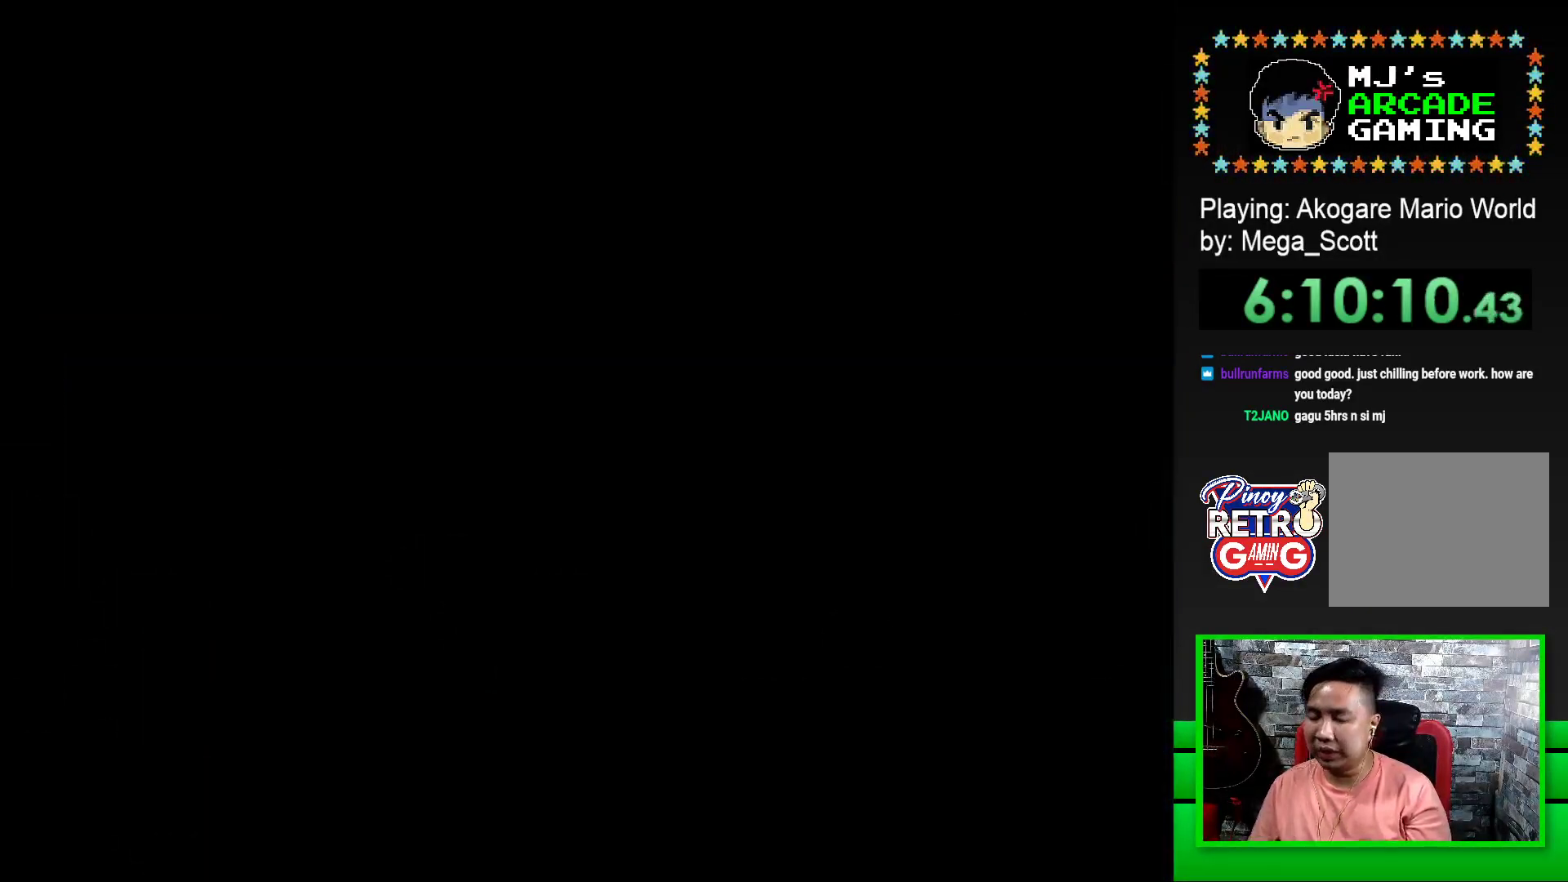
{"buttons": [], "events": []}
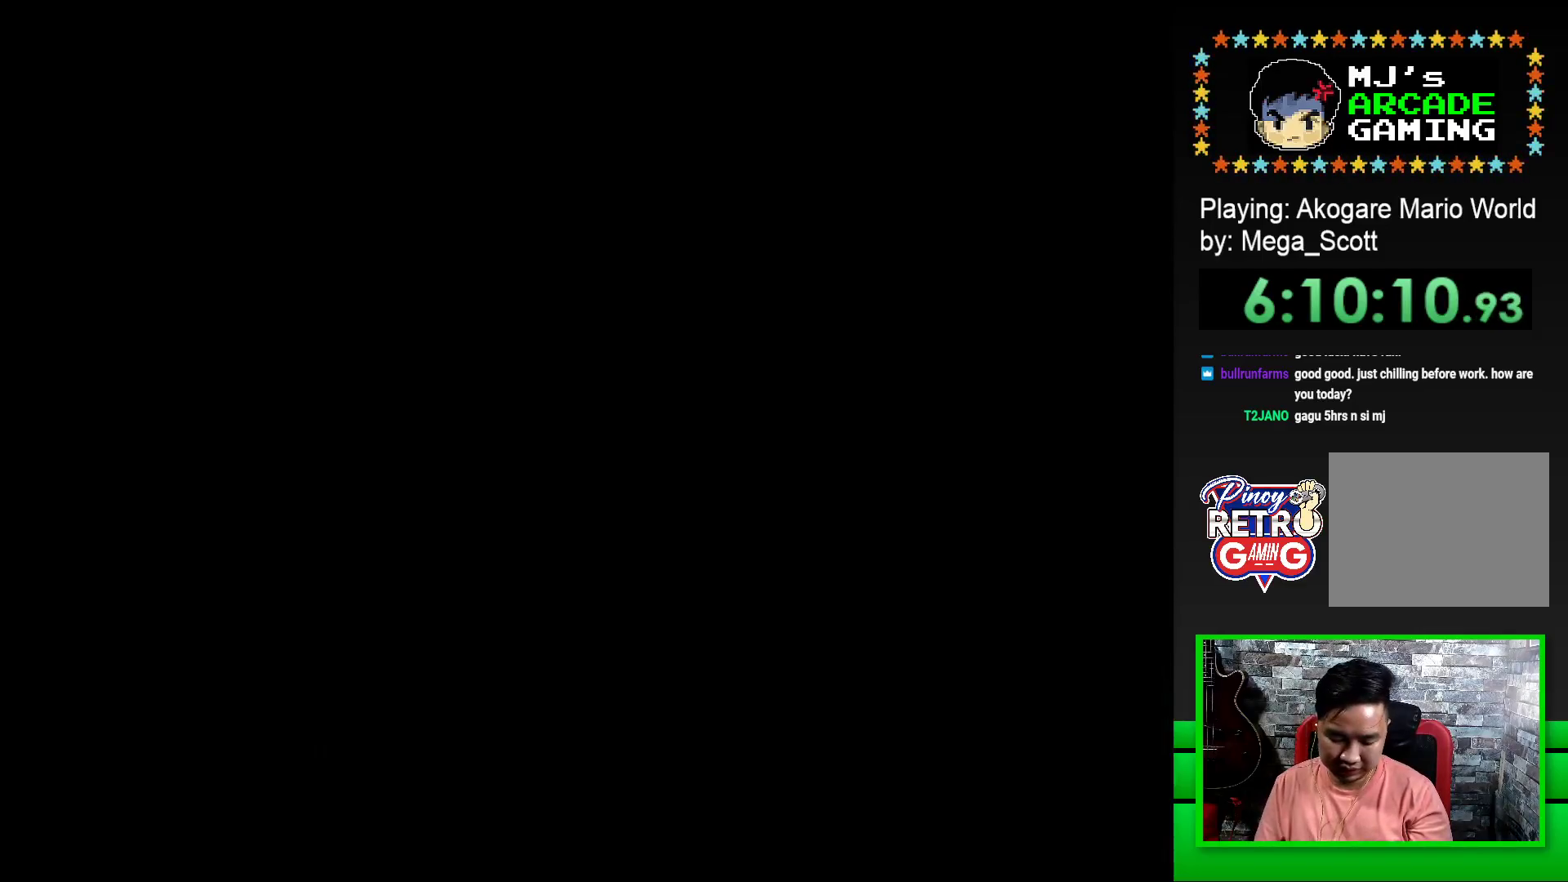
{"buttons": ["DPAD_LEFT"], "events": [[450, "DPAD_LEFT", "down"]]}
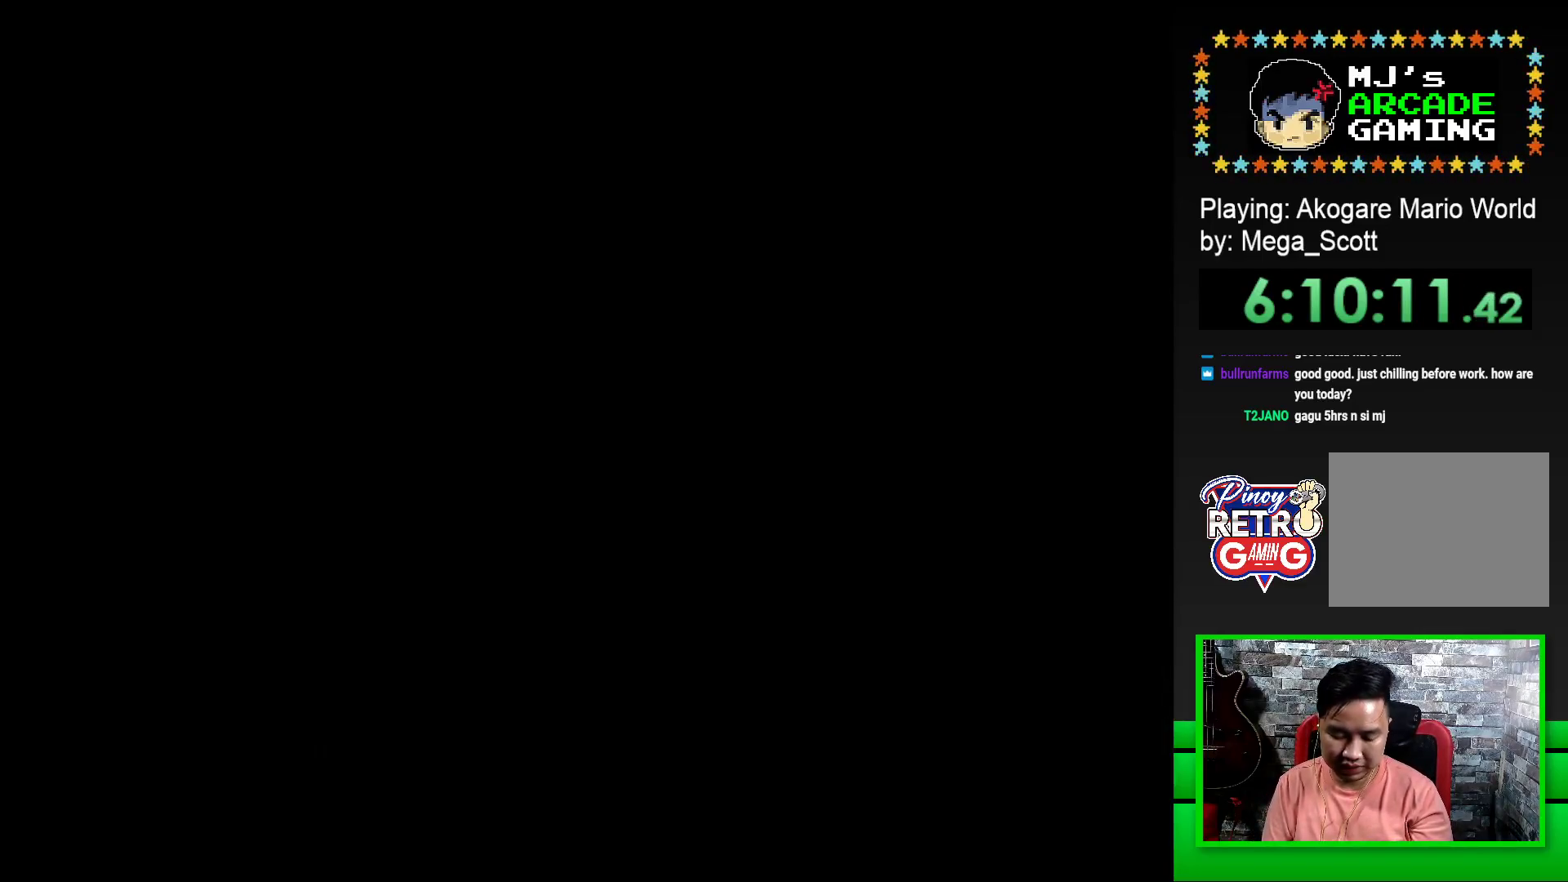
{"buttons": ["SQUARE", "DPAD_RIGHT"], "events": [[17, "CROSS", "down"], [33, "DPAD_LEFT", "up"], [83, "CROSS", "up"], [83, "DPAD_LEFT", "down"], [167, "CROSS", "down"], [167, "DPAD_LEFT", "up"], [217, "CROSS", "up"], [333, "SQUARE", "down"], [367, "DPAD_RIGHT", "down"]]}
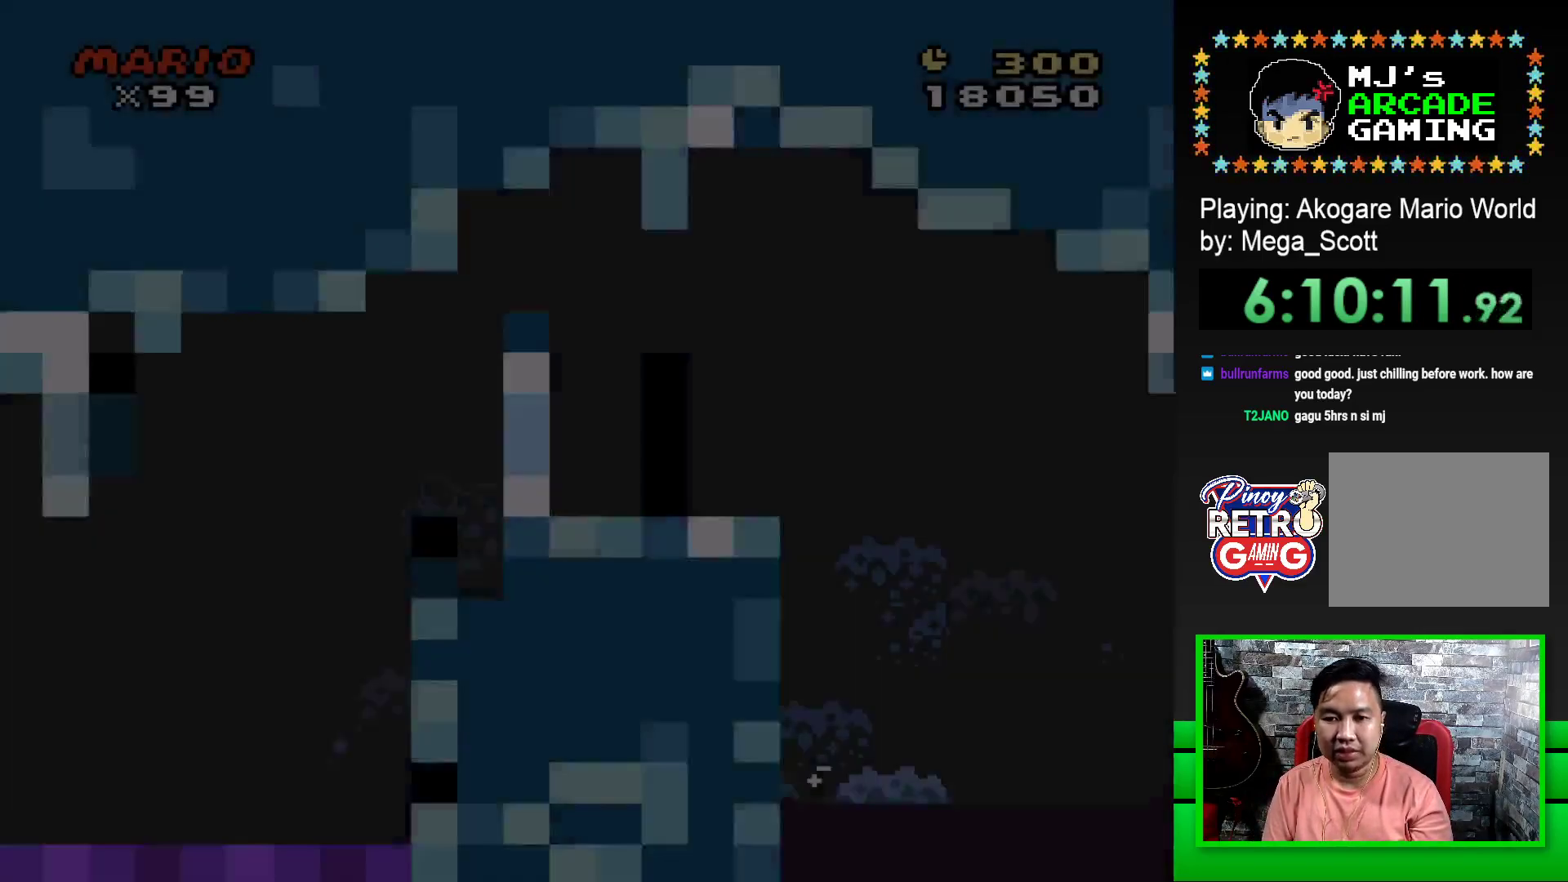
{"buttons": ["SQUARE", "DPAD_RIGHT"], "events": []}
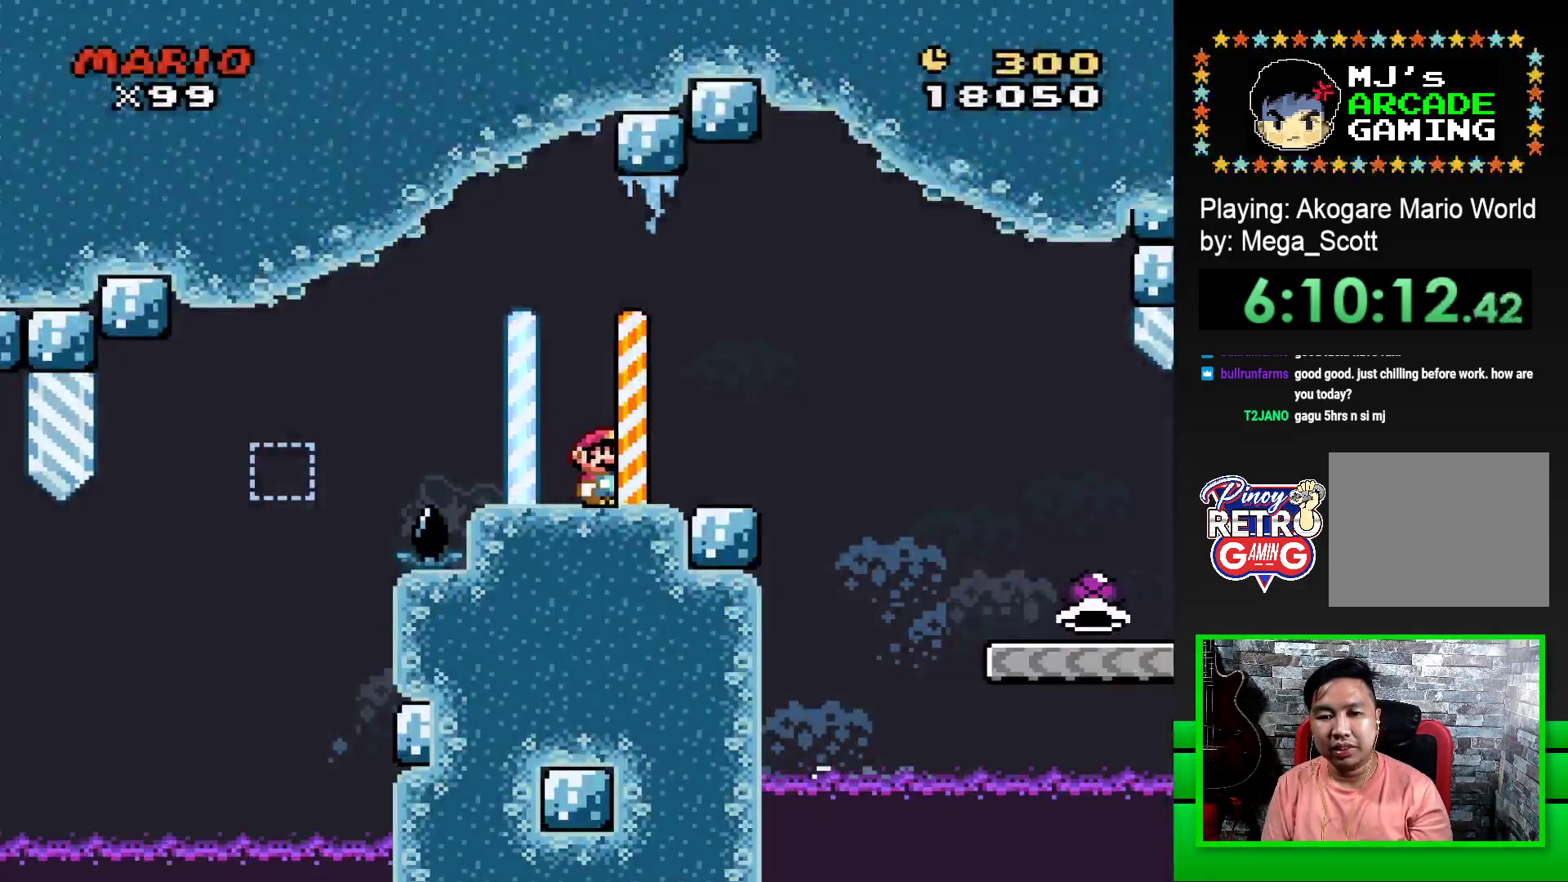
{"buttons": ["SQUARE", "DPAD_RIGHT"], "events": [[133, "CROSS", "down"], [217, "CROSS", "up"]]}
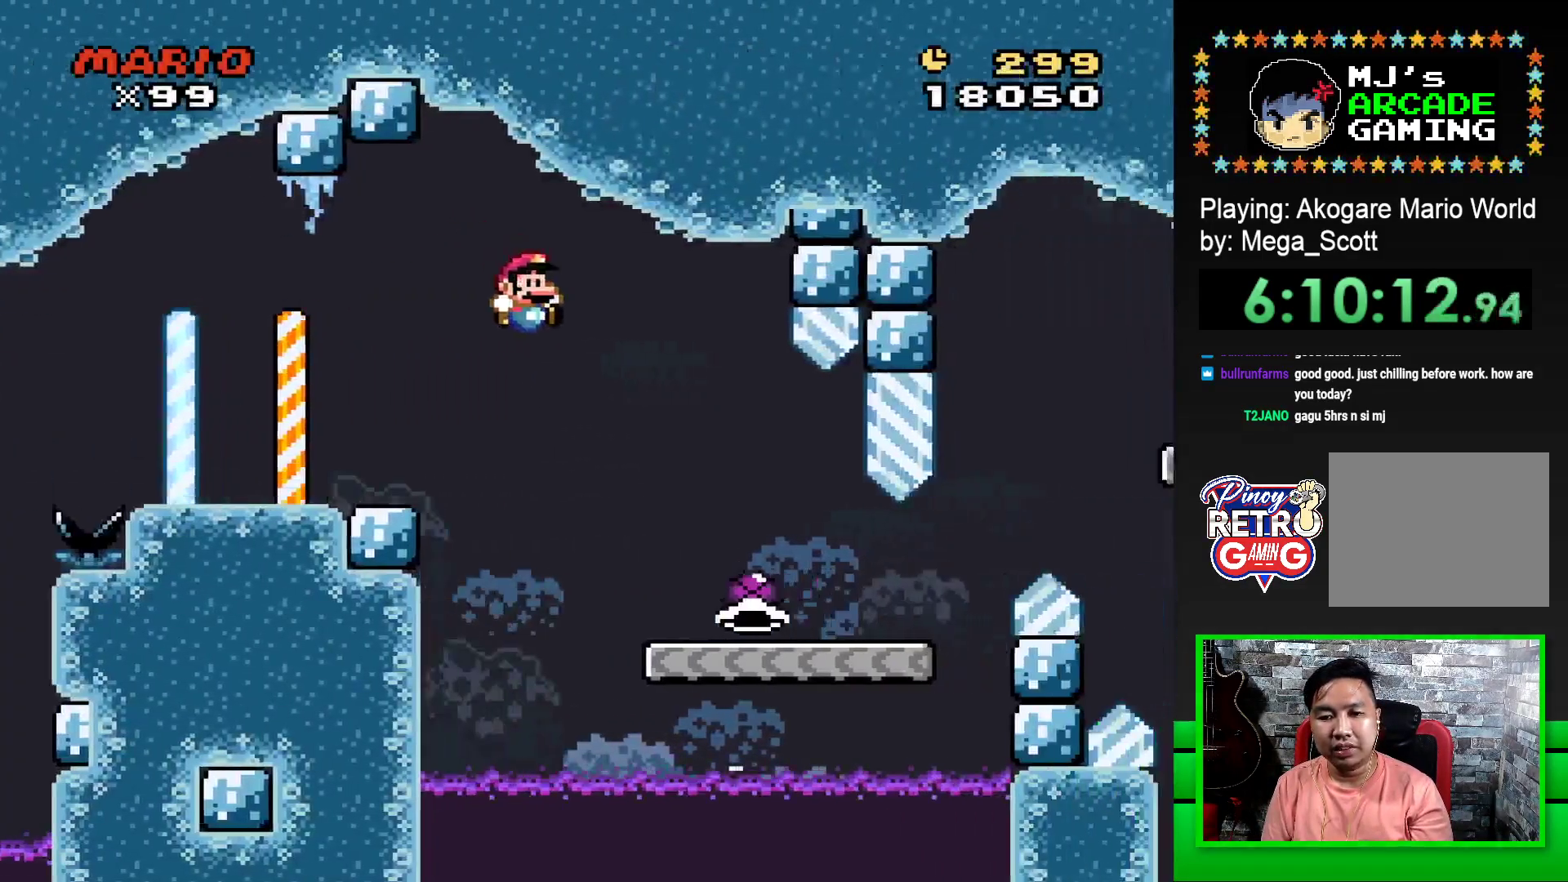
{"buttons": ["SQUARE", "DPAD_RIGHT"], "events": []}
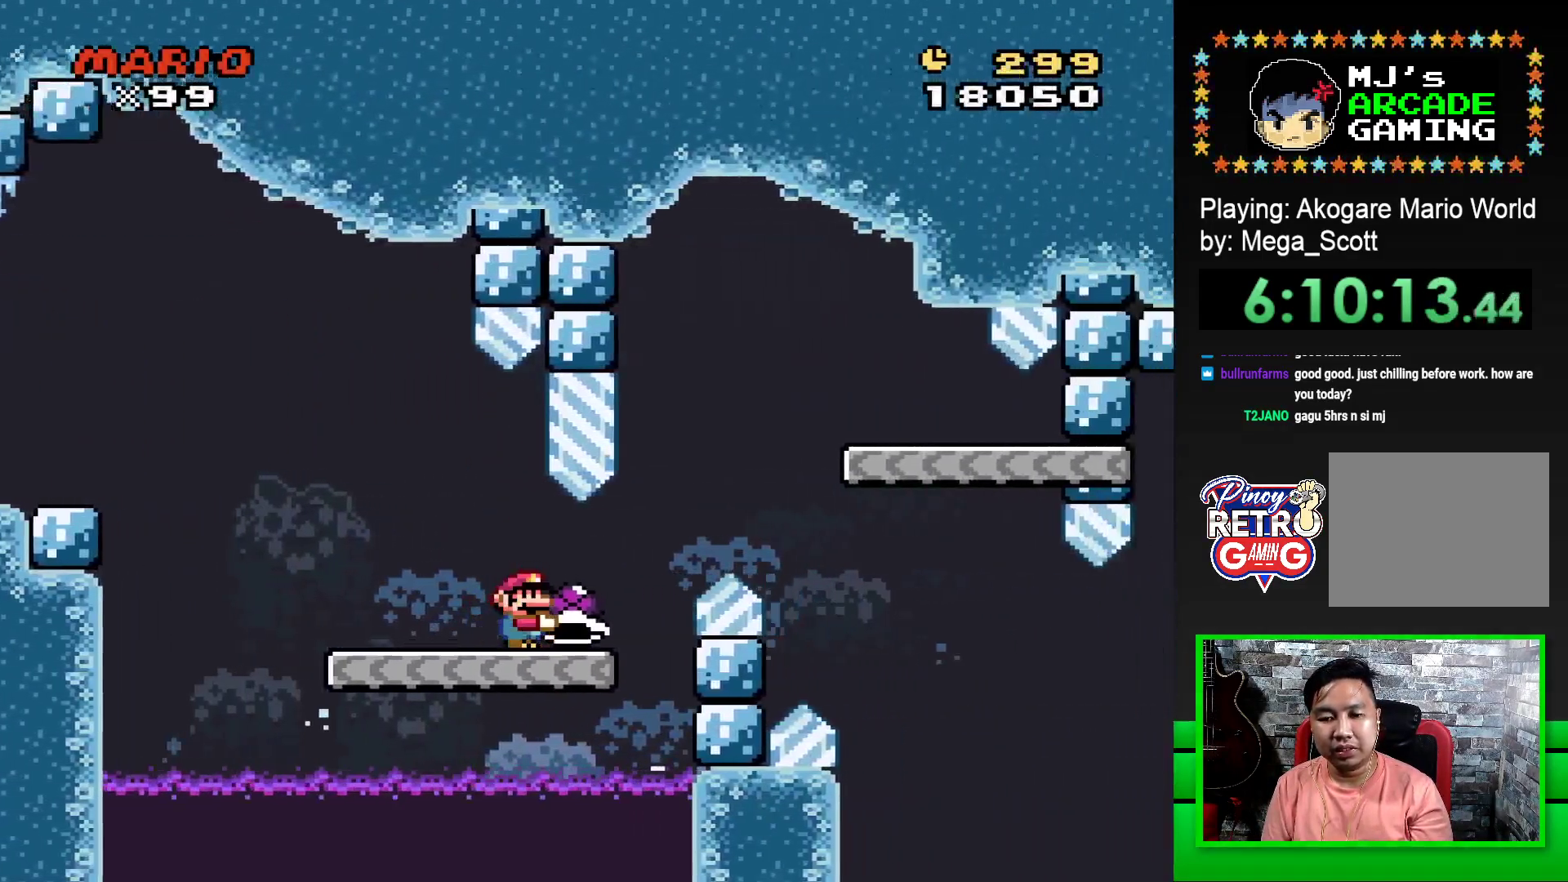
{"buttons": ["SQUARE", "DPAD_LEFT"], "events": [[150, "CROSS", "down"], [333, "CROSS", "up"], [367, "DPAD_RIGHT", "up"], [500, "DPAD_LEFT", "down"]]}
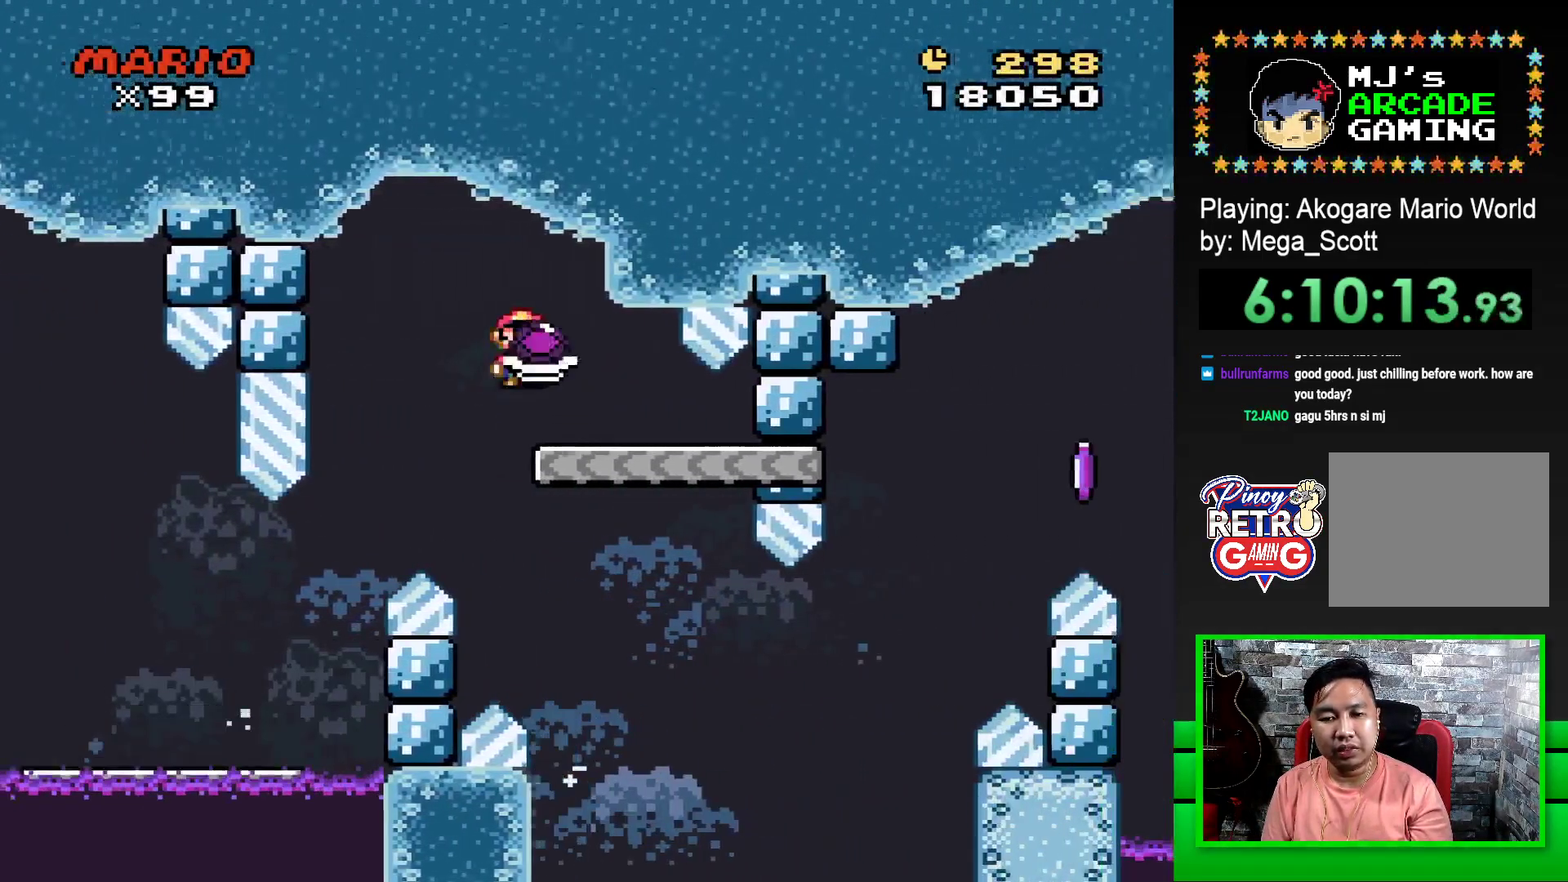
{"buttons": ["SQUARE", "DPAD_RIGHT"], "events": [[150, "DPAD_LEFT", "up"], [417, "DPAD_RIGHT", "down"]]}
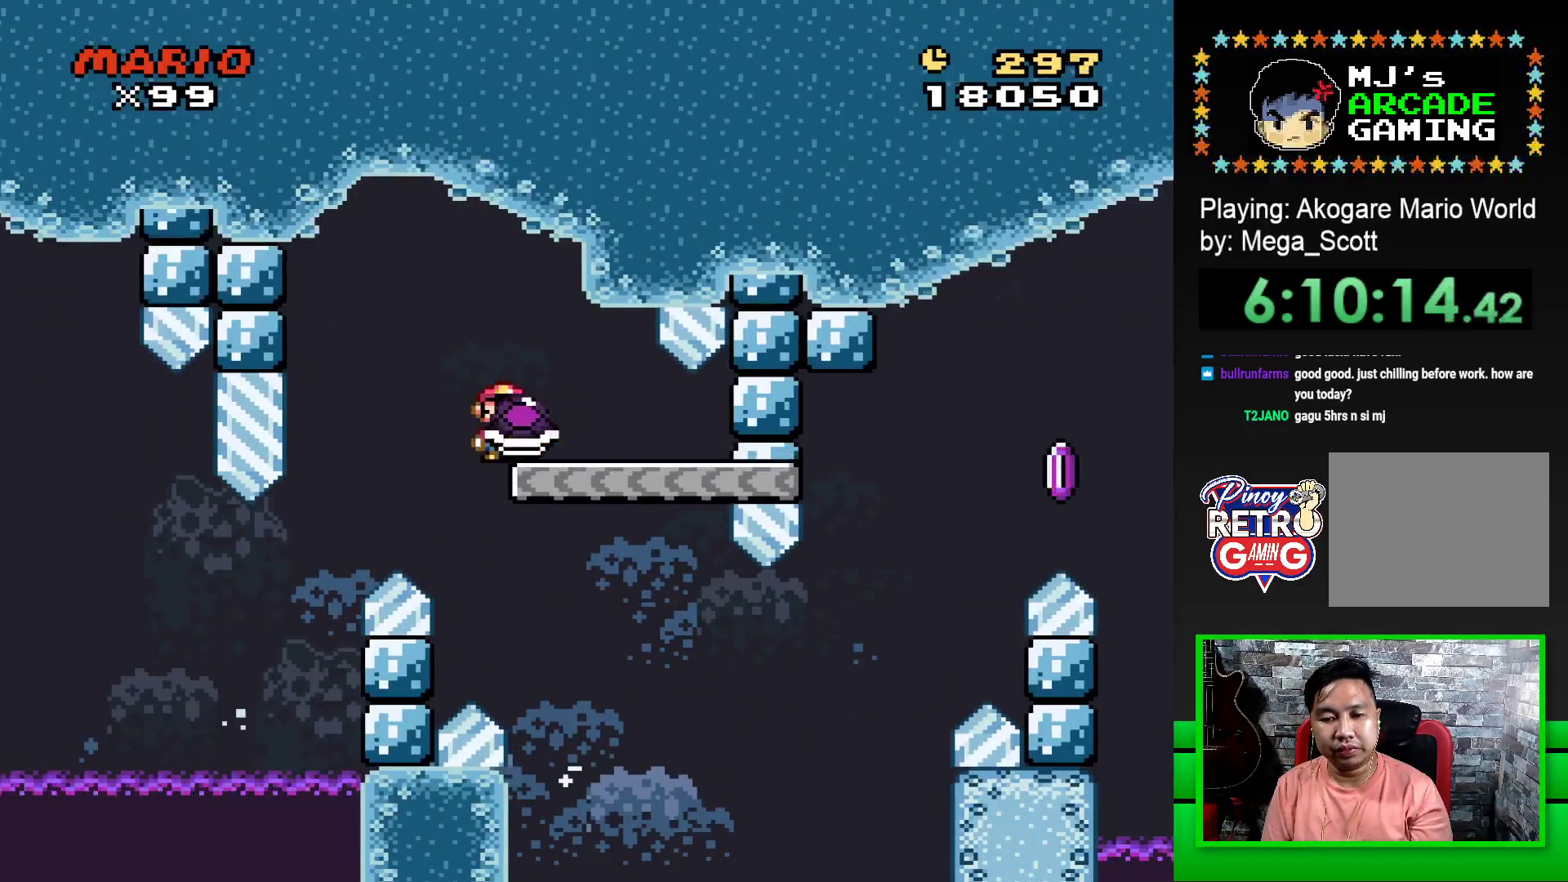
{"buttons": ["SQUARE", "DPAD_RIGHT"], "events": []}
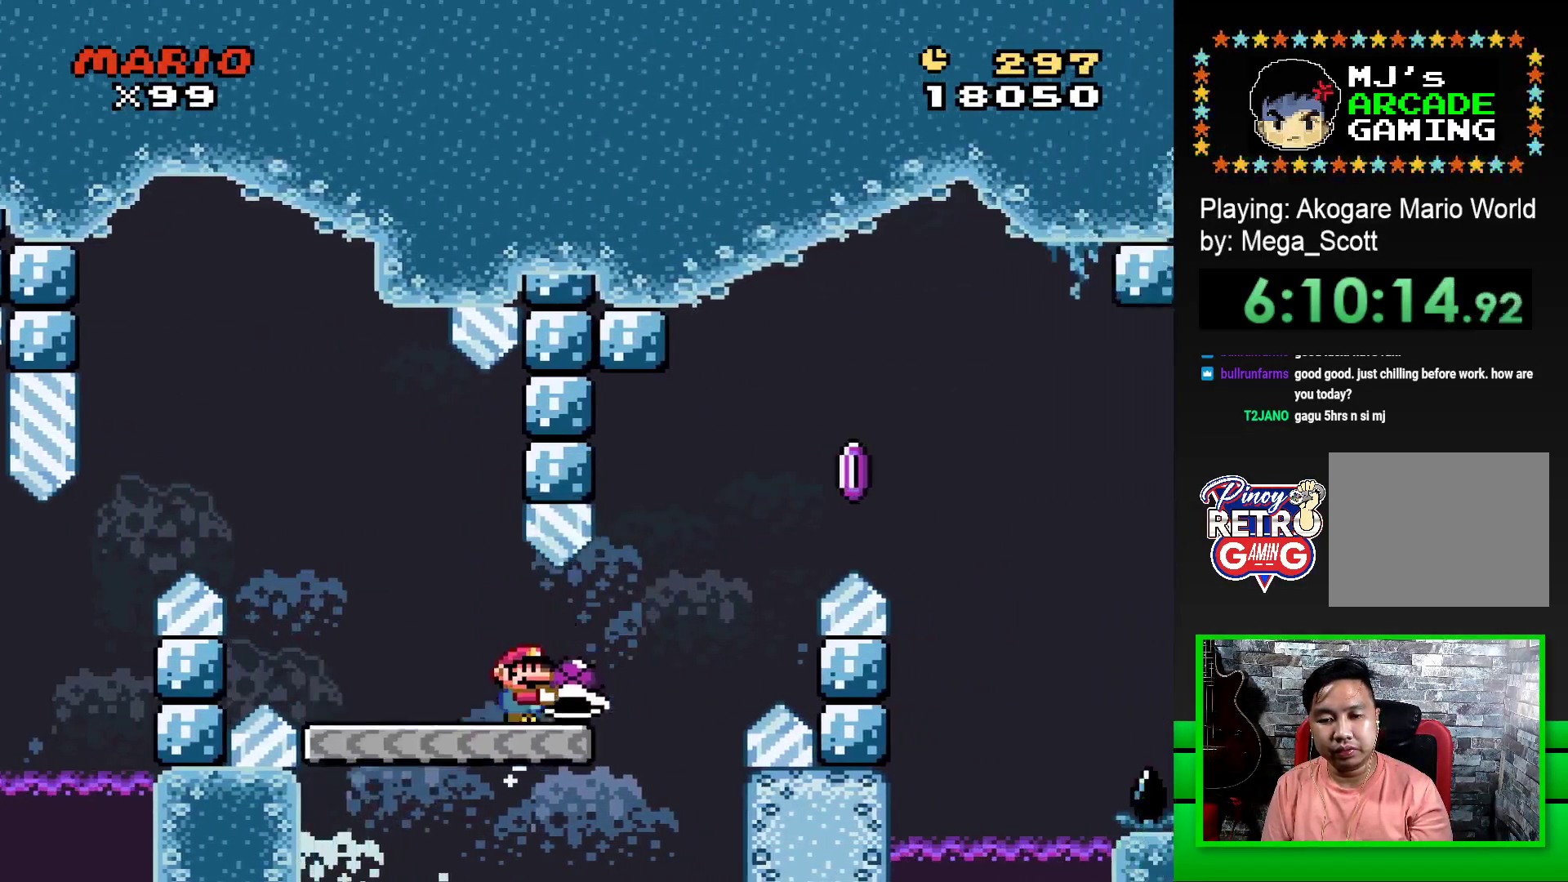
{"buttons": ["CROSS", "SQUARE", "DPAD_RIGHT"], "events": [[67, "CROSS", "down"], [317, "CROSS", "up"], [317, "SQUARE", "up"], [383, "CROSS", "down"], [383, "SQUARE", "down"]]}
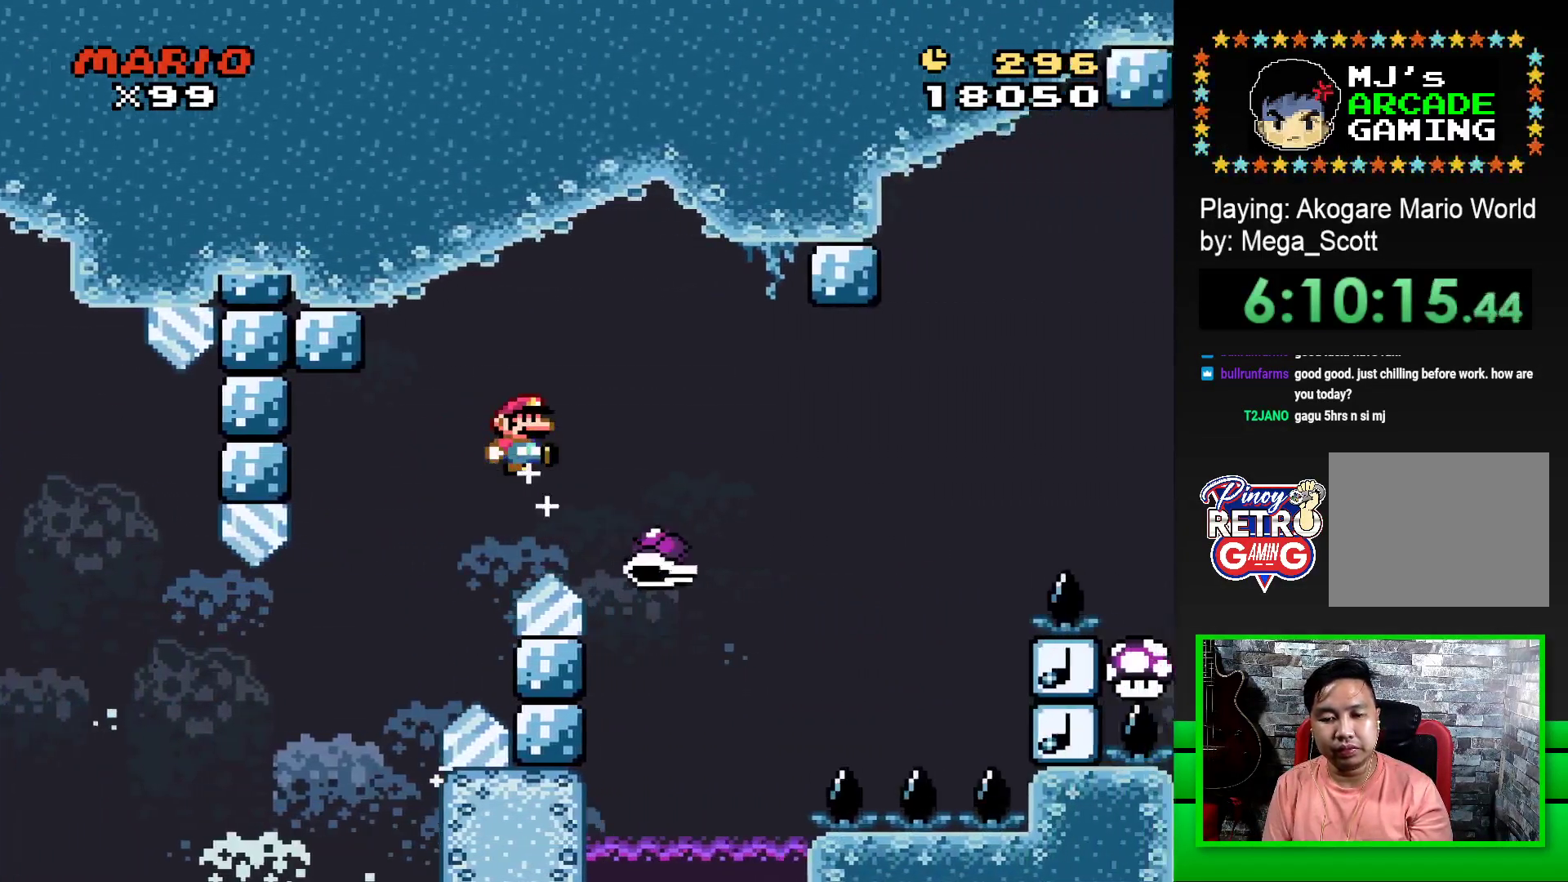
{"buttons": ["CROSS", "SQUARE", "DPAD_RIGHT"], "events": []}
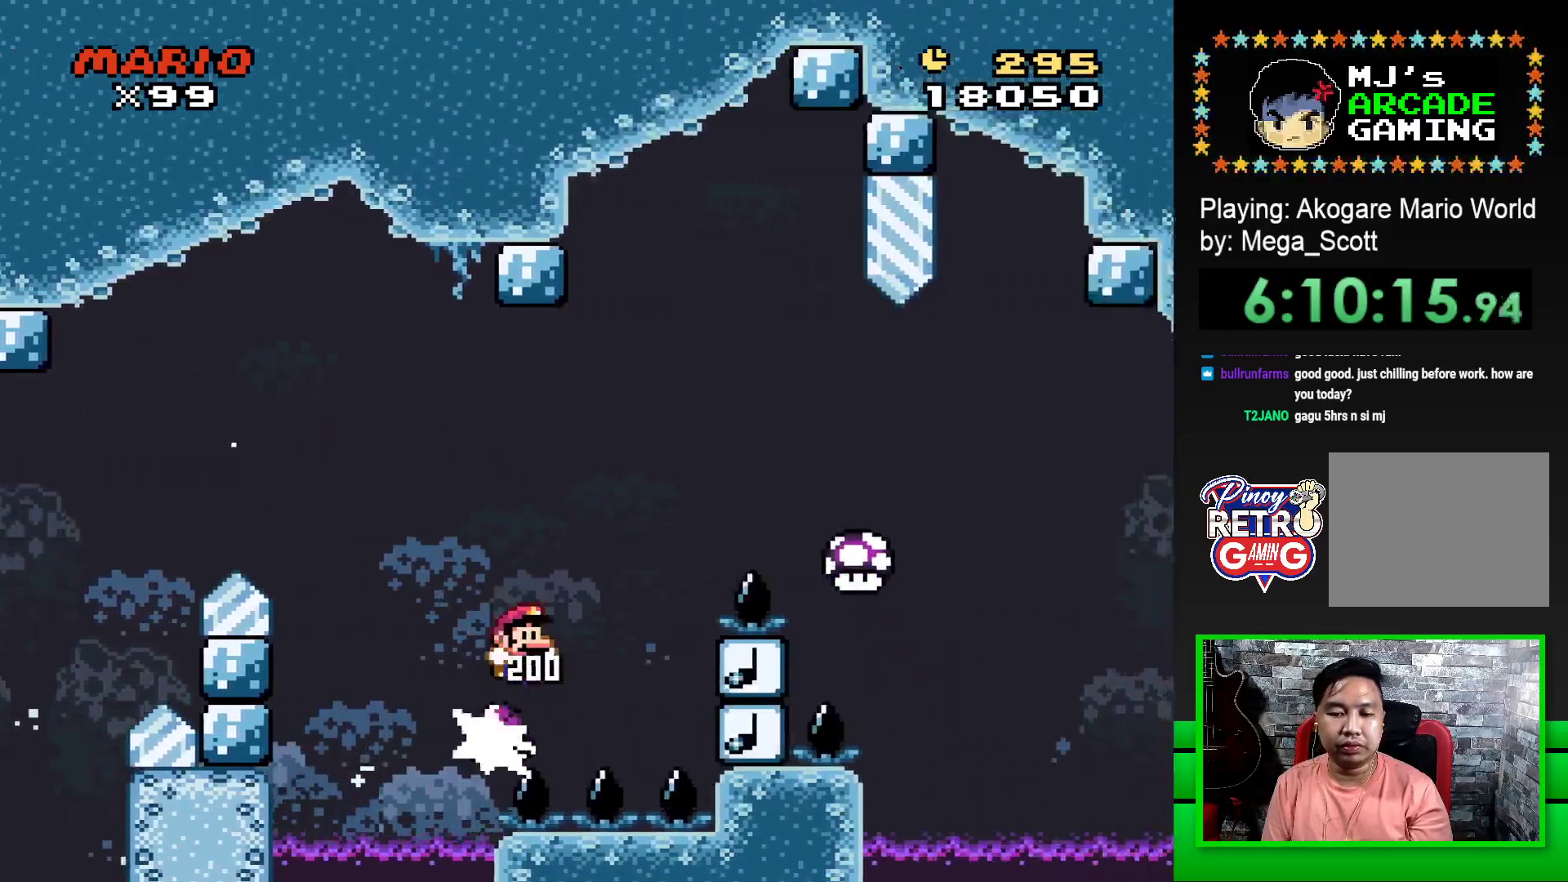
{"buttons": ["CROSS", "SQUARE", "DPAD_RIGHT"], "events": []}
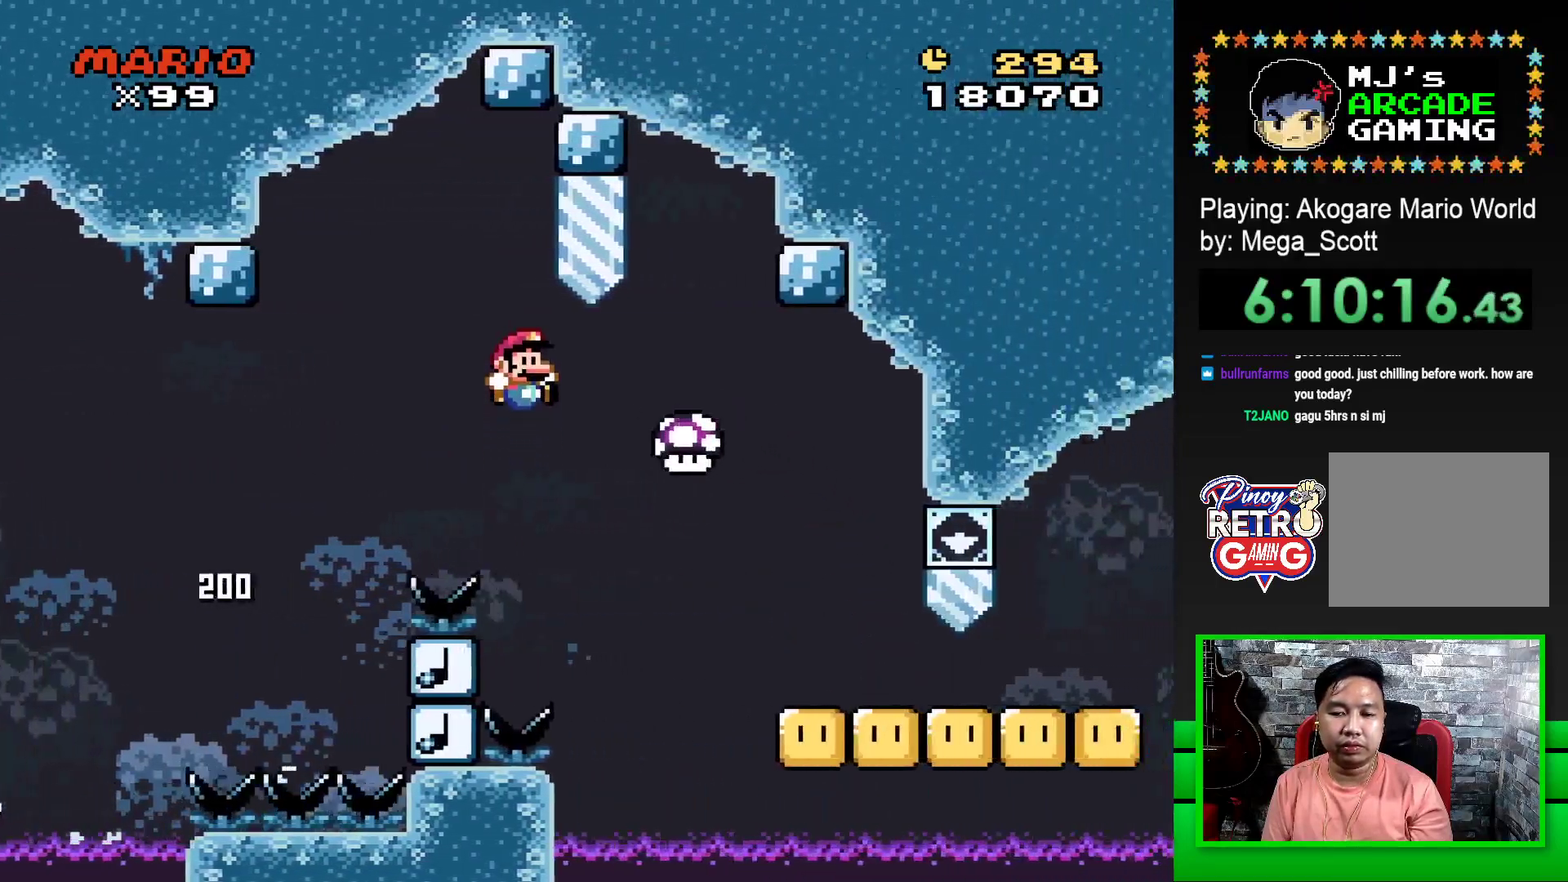
{"buttons": ["SQUARE", "DPAD_DOWN"], "events": [[183, "CROSS", "up"], [333, "DPAD_DOWN", "down"], [333, "DPAD_RIGHT", "up"], [350, "DPAD_DOWN", "up"], [383, "DPAD_DOWN", "down"]]}
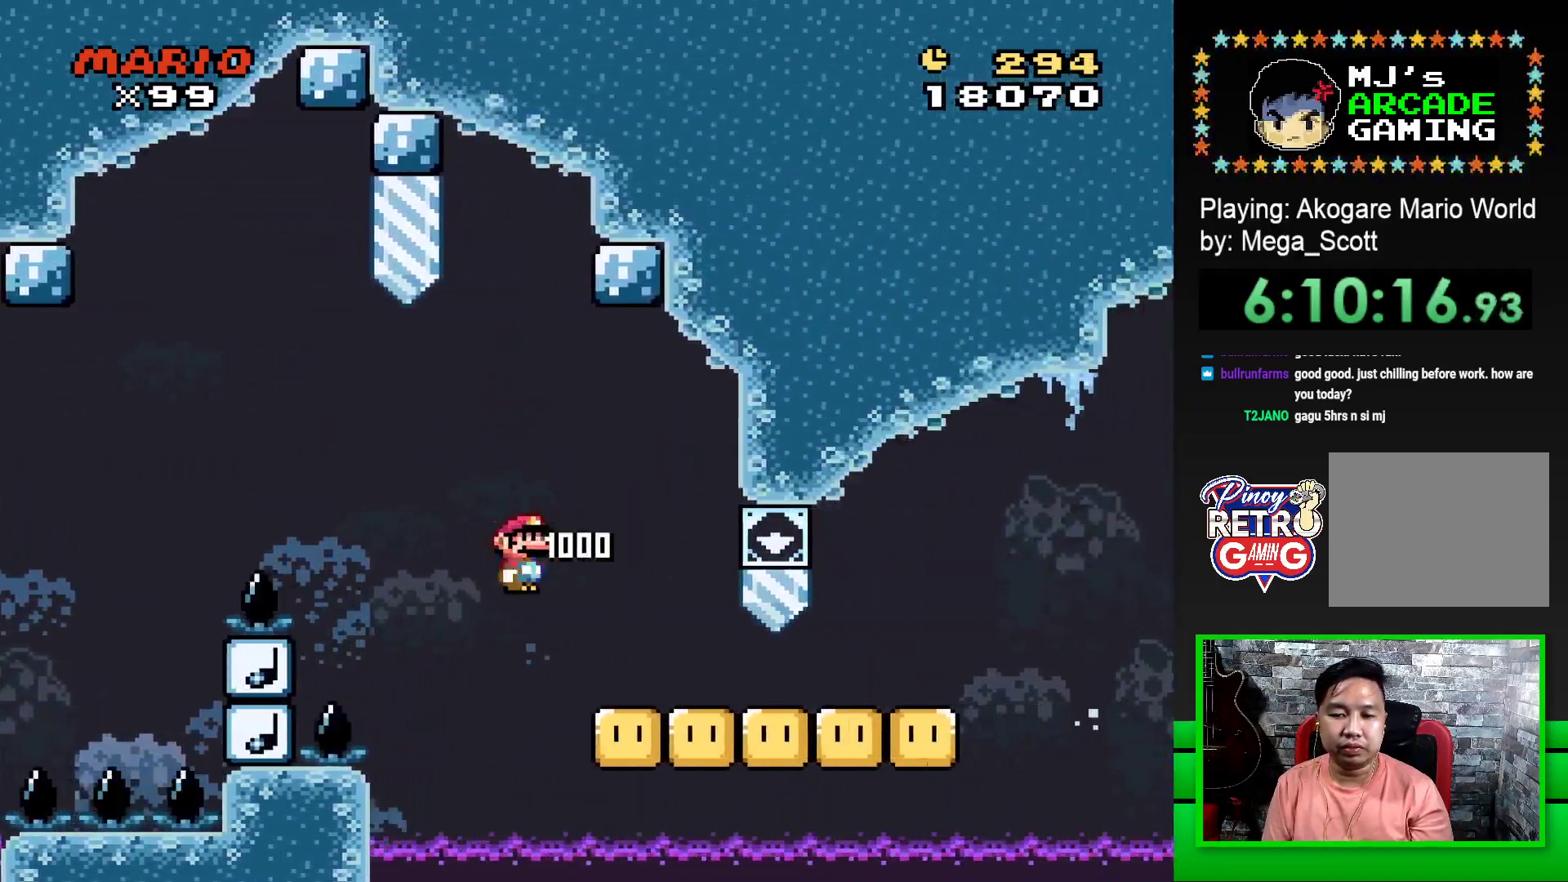
{"buttons": ["SQUARE", "DPAD_DOWN"], "events": []}
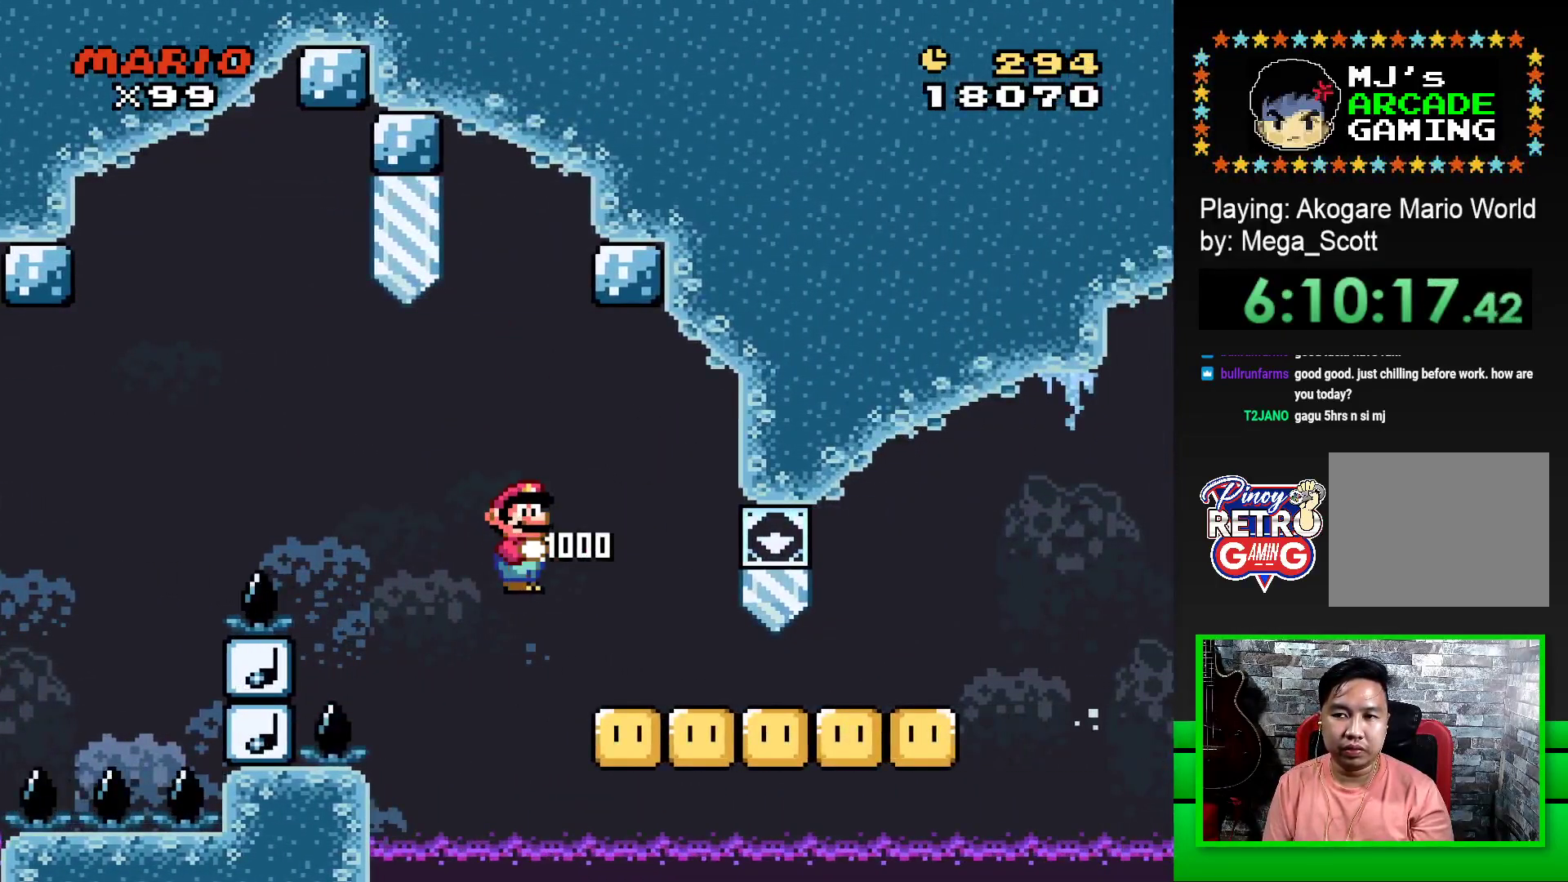
{"buttons": ["SQUARE", "DPAD_DOWN"], "events": []}
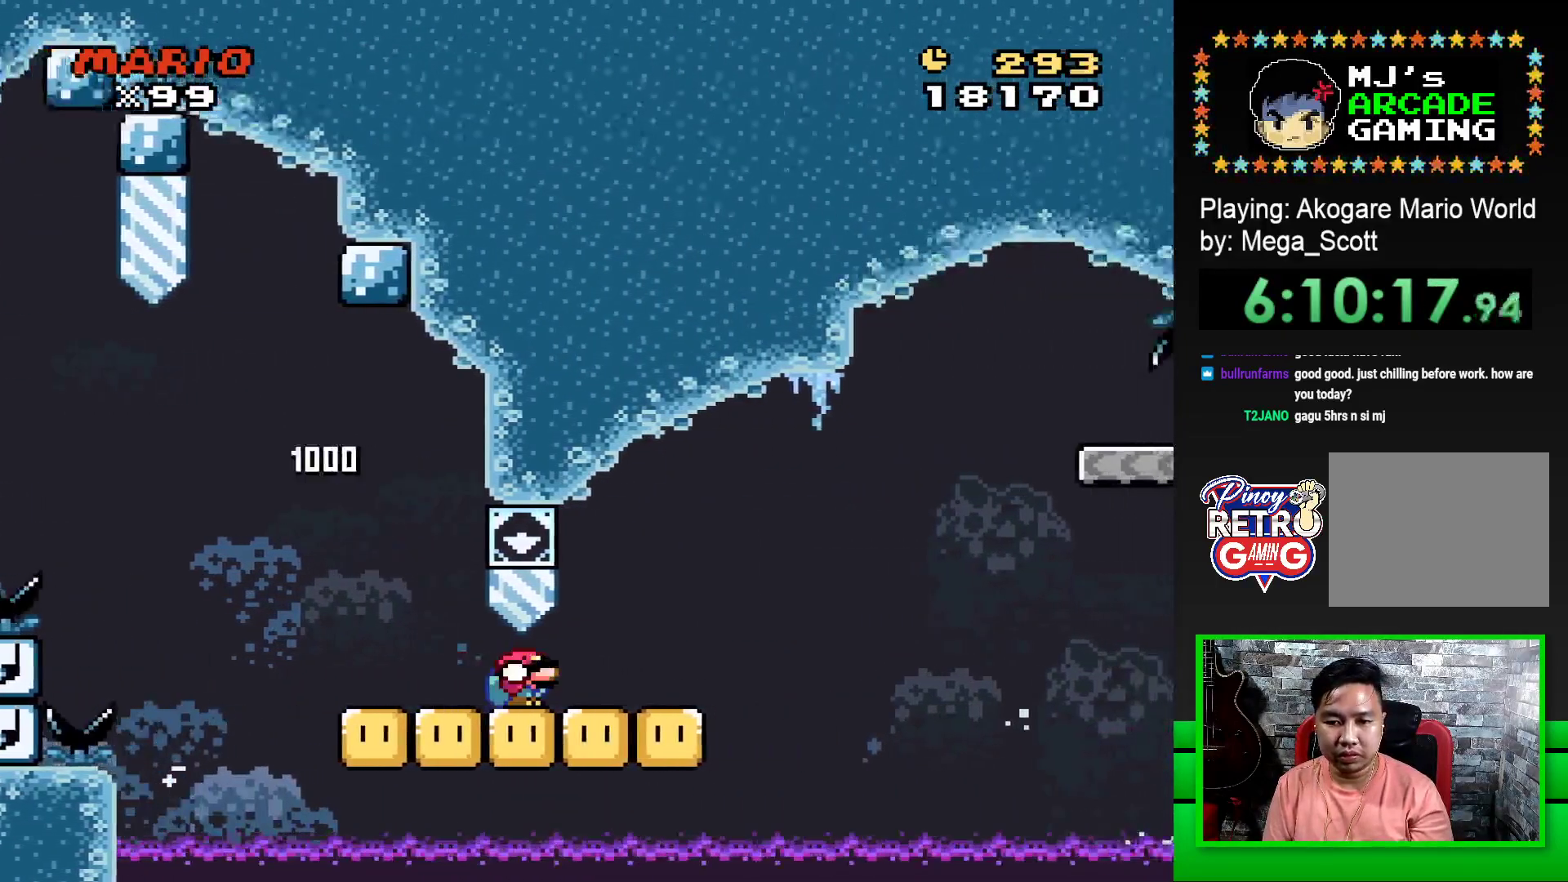
{"buttons": ["CROSS", "SQUARE", "DPAD_DOWN"], "events": [[383, "CROSS", "down"]]}
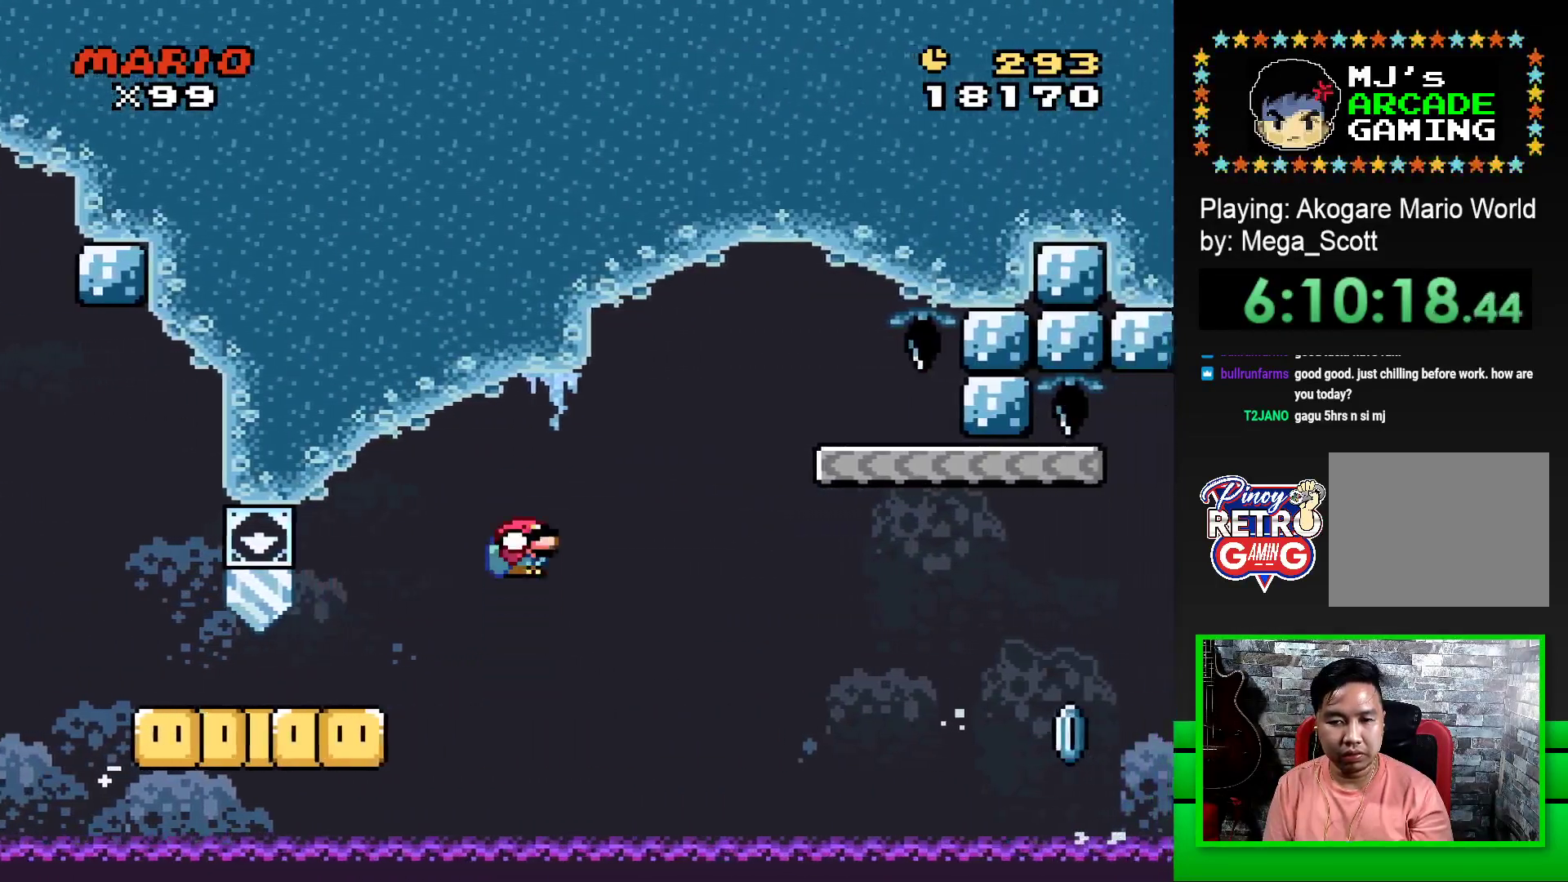
{"buttons": ["SQUARE", "DPAD_LEFT"], "events": [[383, "DPAD_DOWN", "up"], [450, "CROSS", "up"], [483, "DPAD_LEFT", "down"]]}
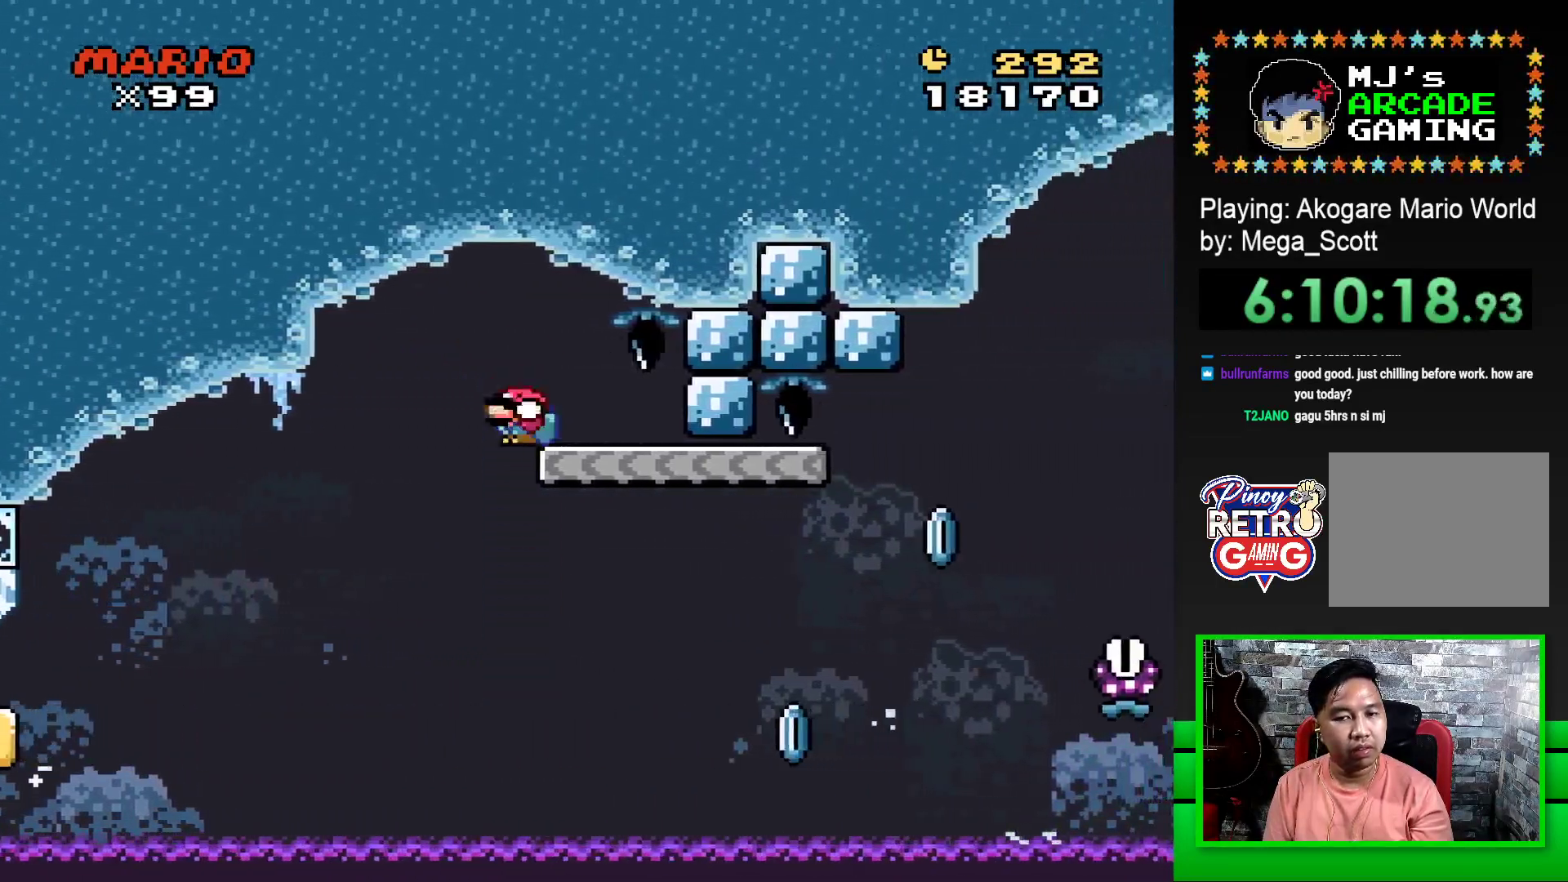
{"buttons": ["SQUARE", "DPAD_RIGHT"], "events": [[200, "DPAD_LEFT", "up"], [350, "DPAD_RIGHT", "down"]]}
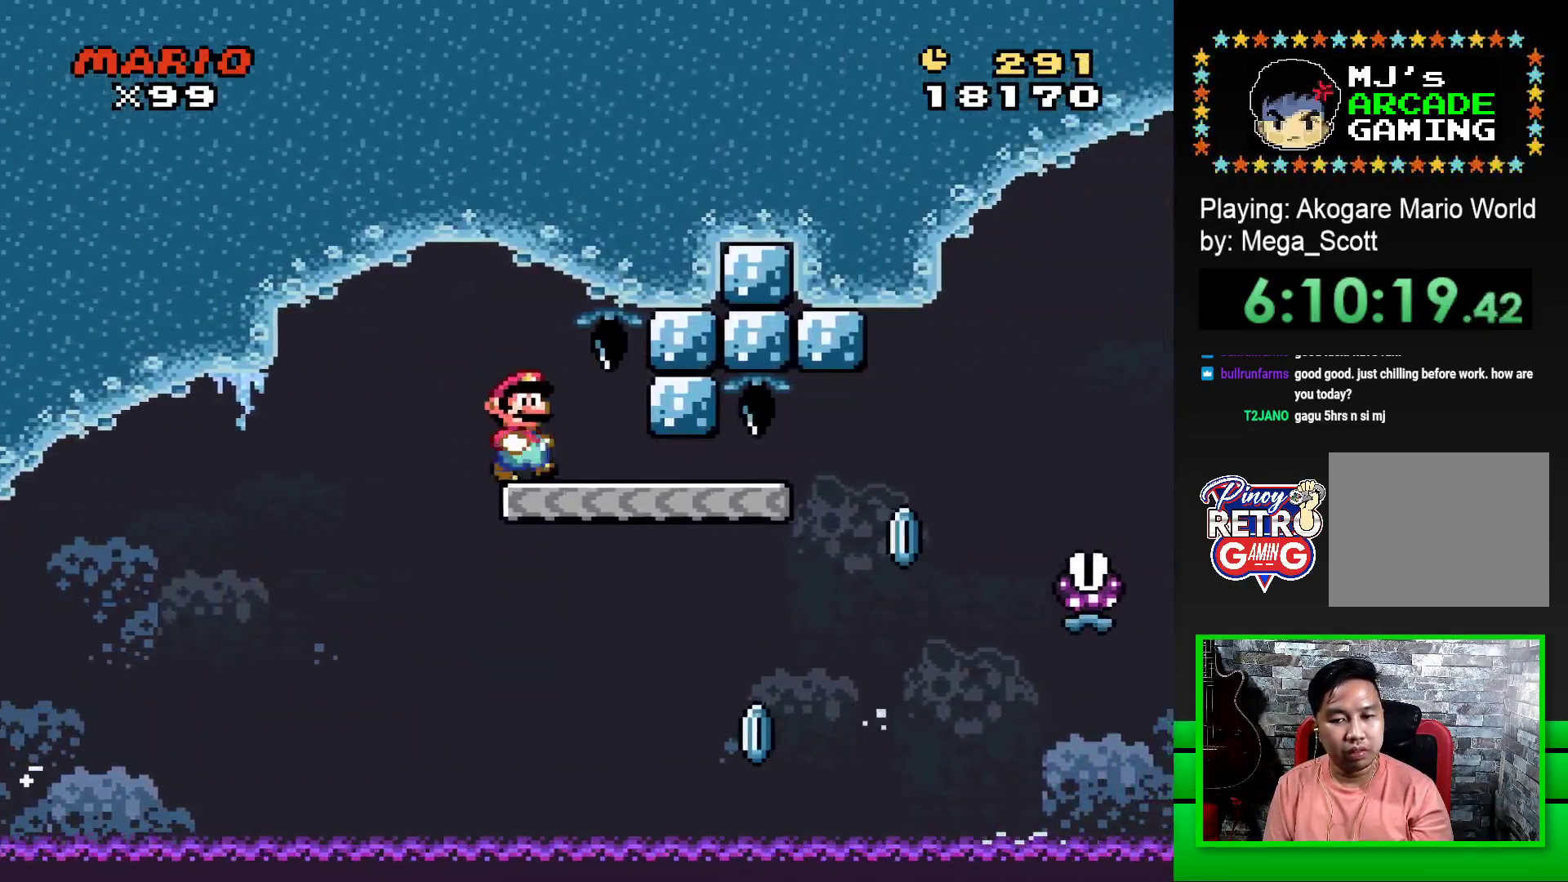
{"buttons": ["SQUARE", "R1", "DPAD_RIGHT"], "events": [[450, "R1", "down"]]}
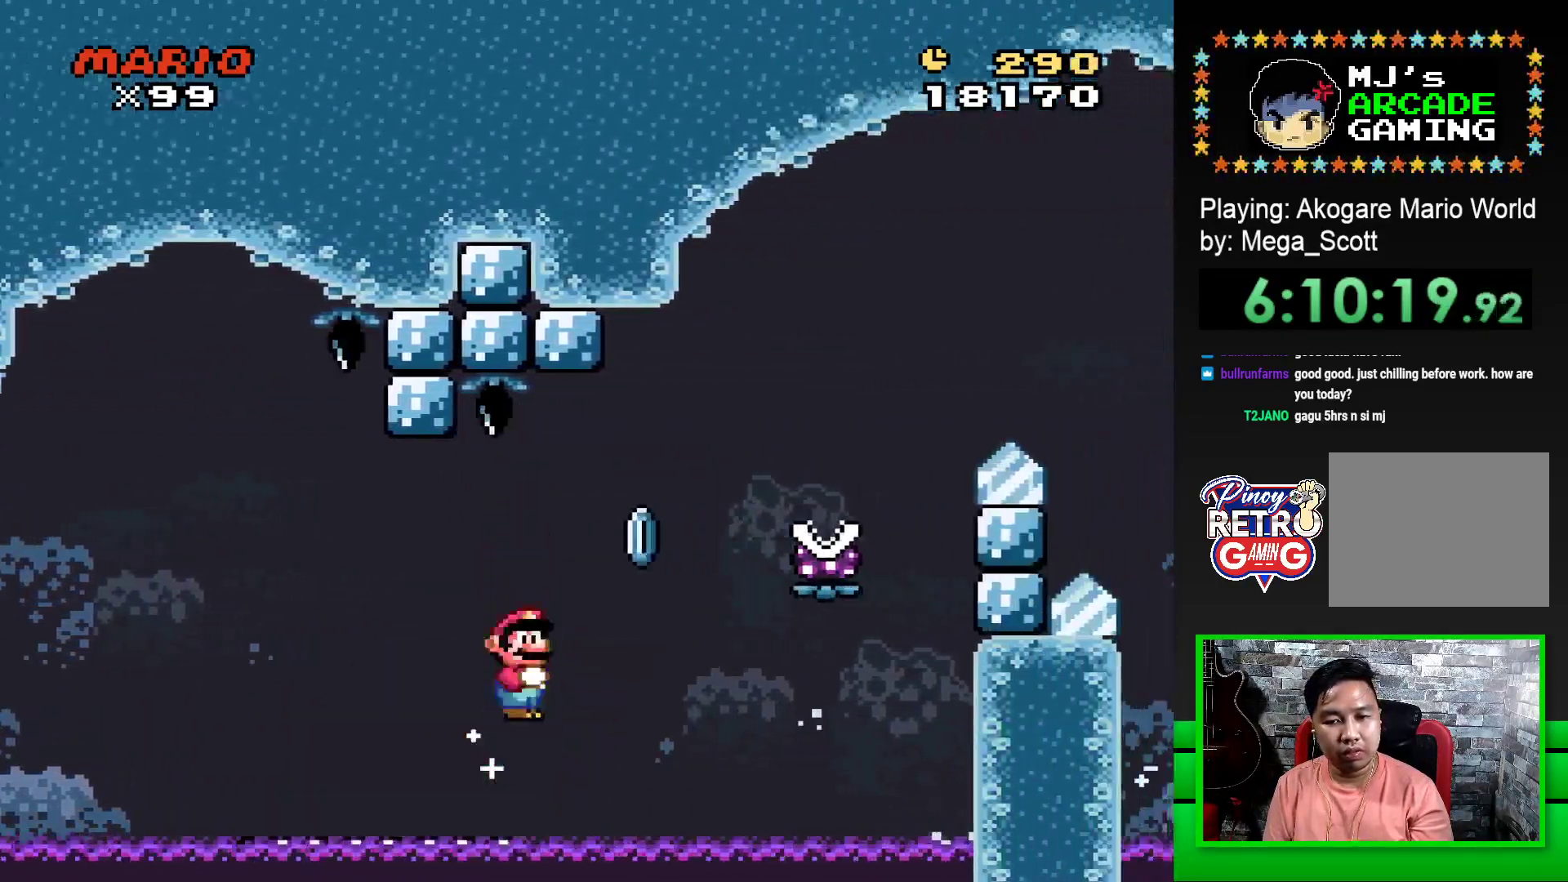
{"buttons": ["SQUARE", "R1"], "events": [[300, "DPAD_RIGHT", "up"], [333, "DPAD_LEFT", "down"], [467, "DPAD_LEFT", "up"]]}
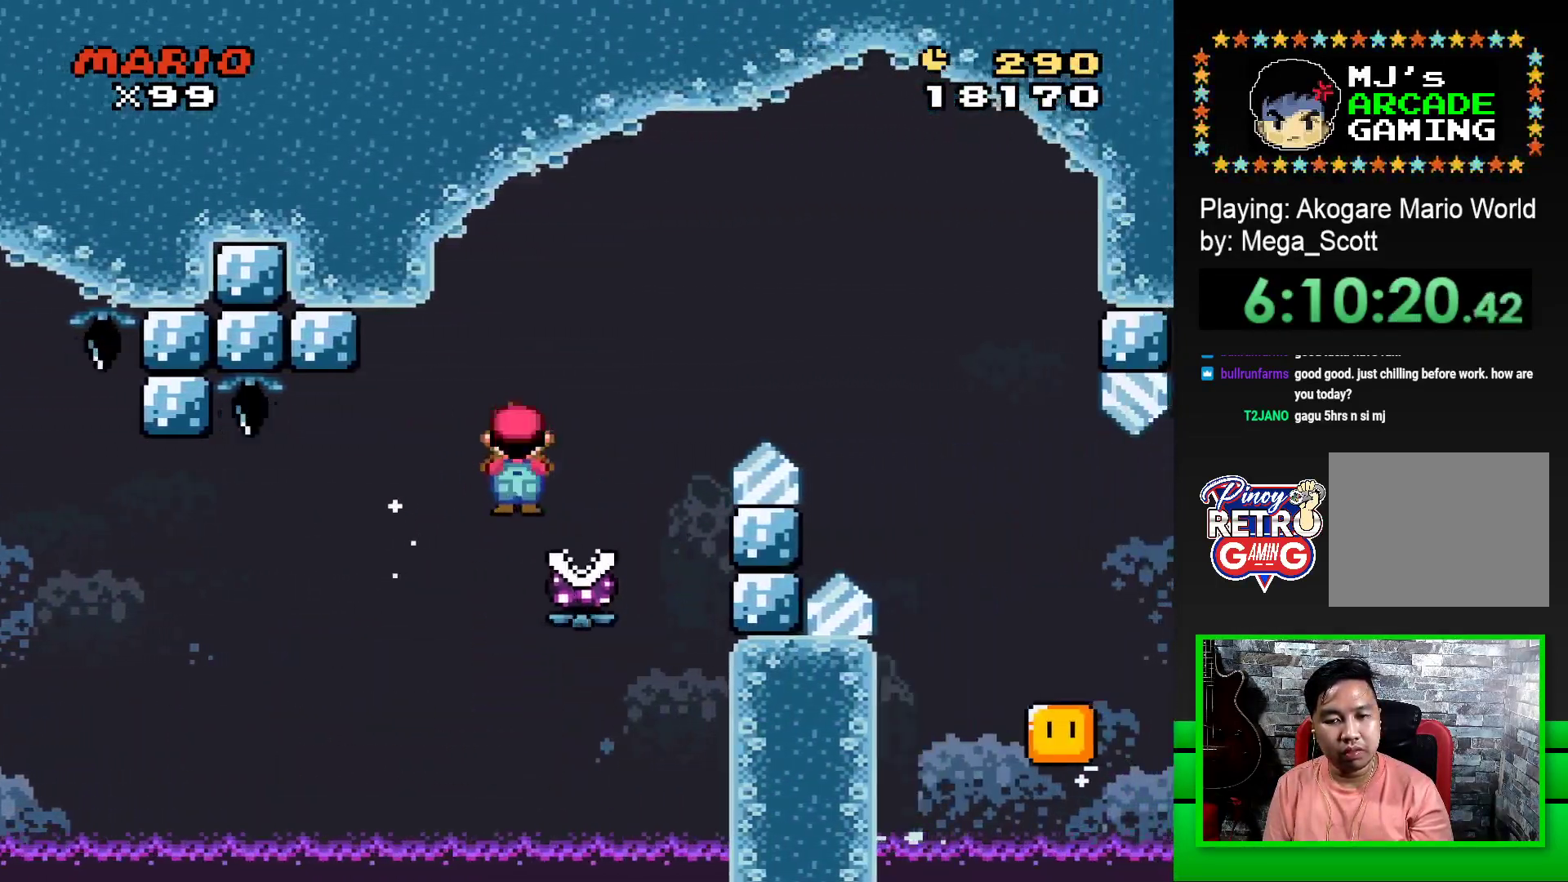
{"buttons": ["SQUARE", "R1", "DPAD_RIGHT"], "events": [[33, "DPAD_RIGHT", "down"]]}
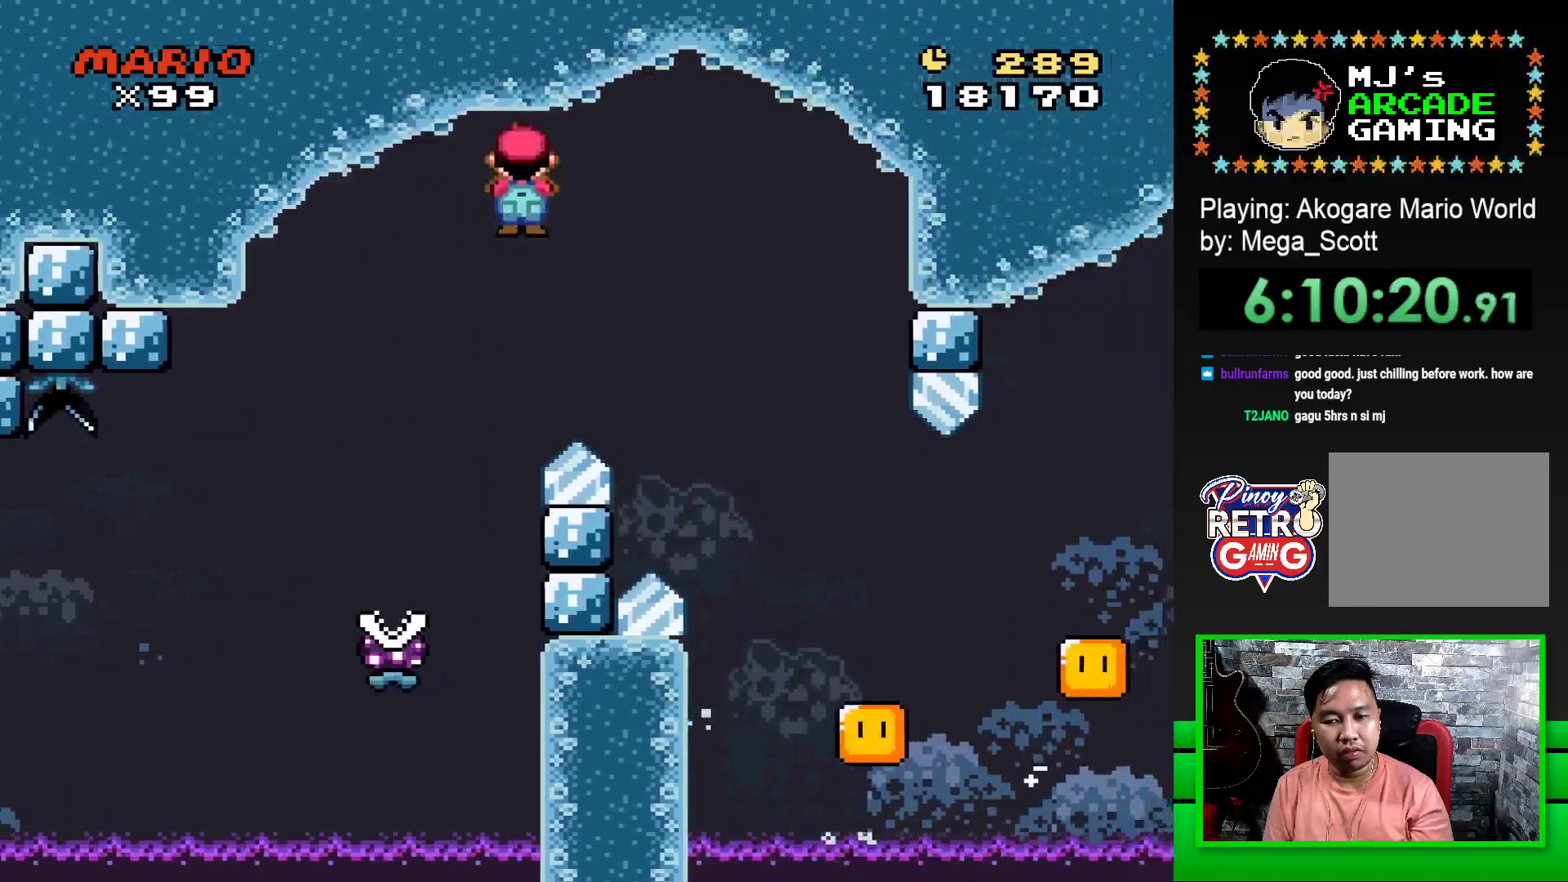
{"buttons": ["SQUARE", "R1"], "events": [[183, "DPAD_RIGHT", "up"], [367, "DPAD_LEFT", "down"], [467, "DPAD_LEFT", "up"]]}
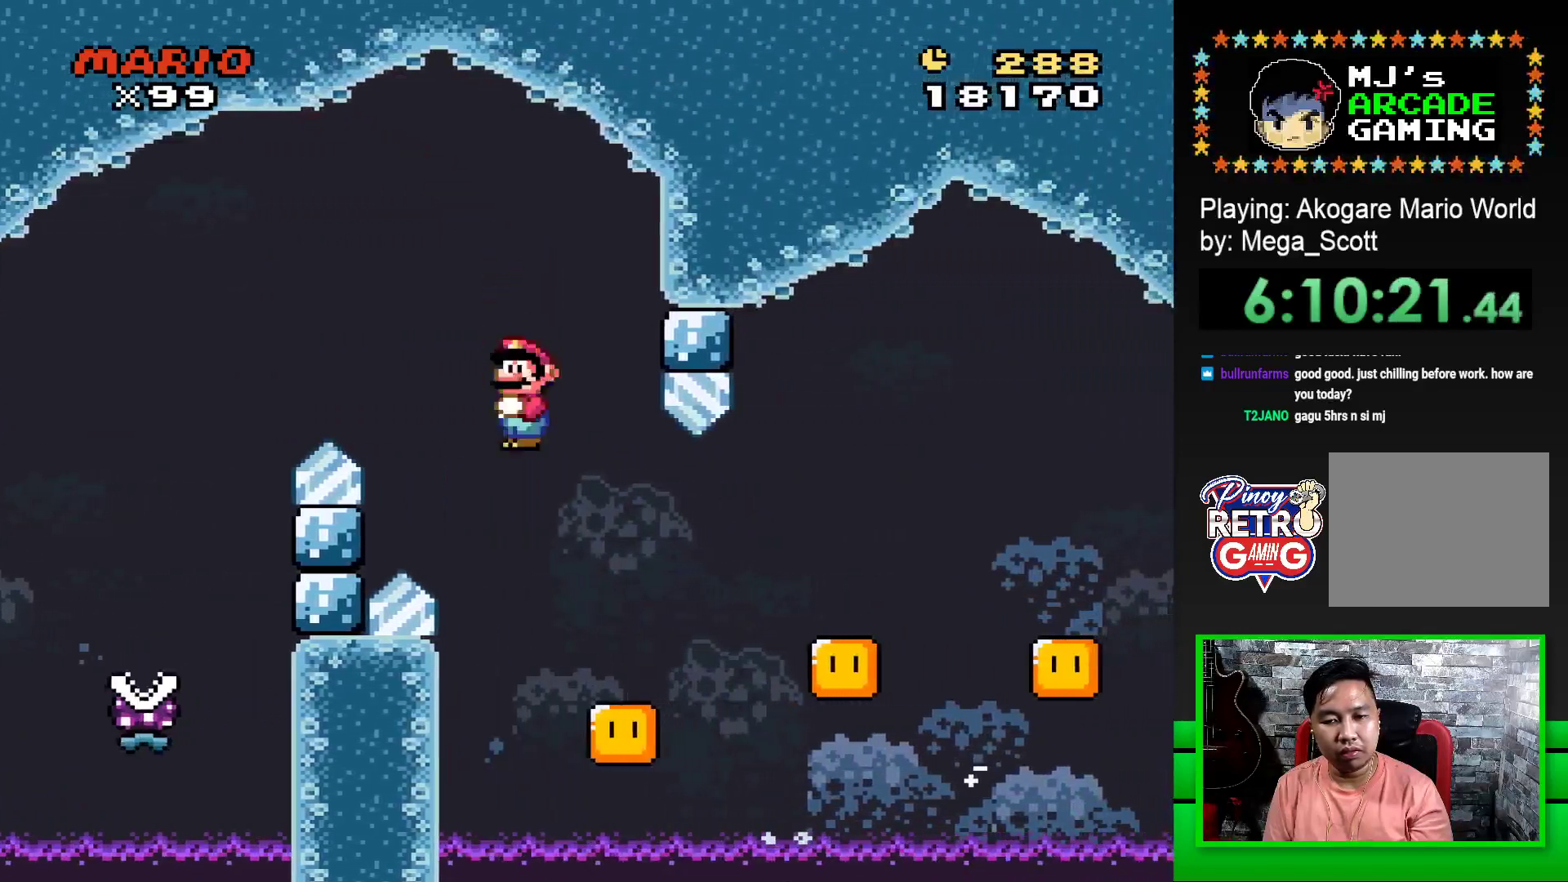
{"buttons": ["SQUARE", "R1", "DPAD_RIGHT"], "events": [[50, "DPAD_RIGHT", "down"]]}
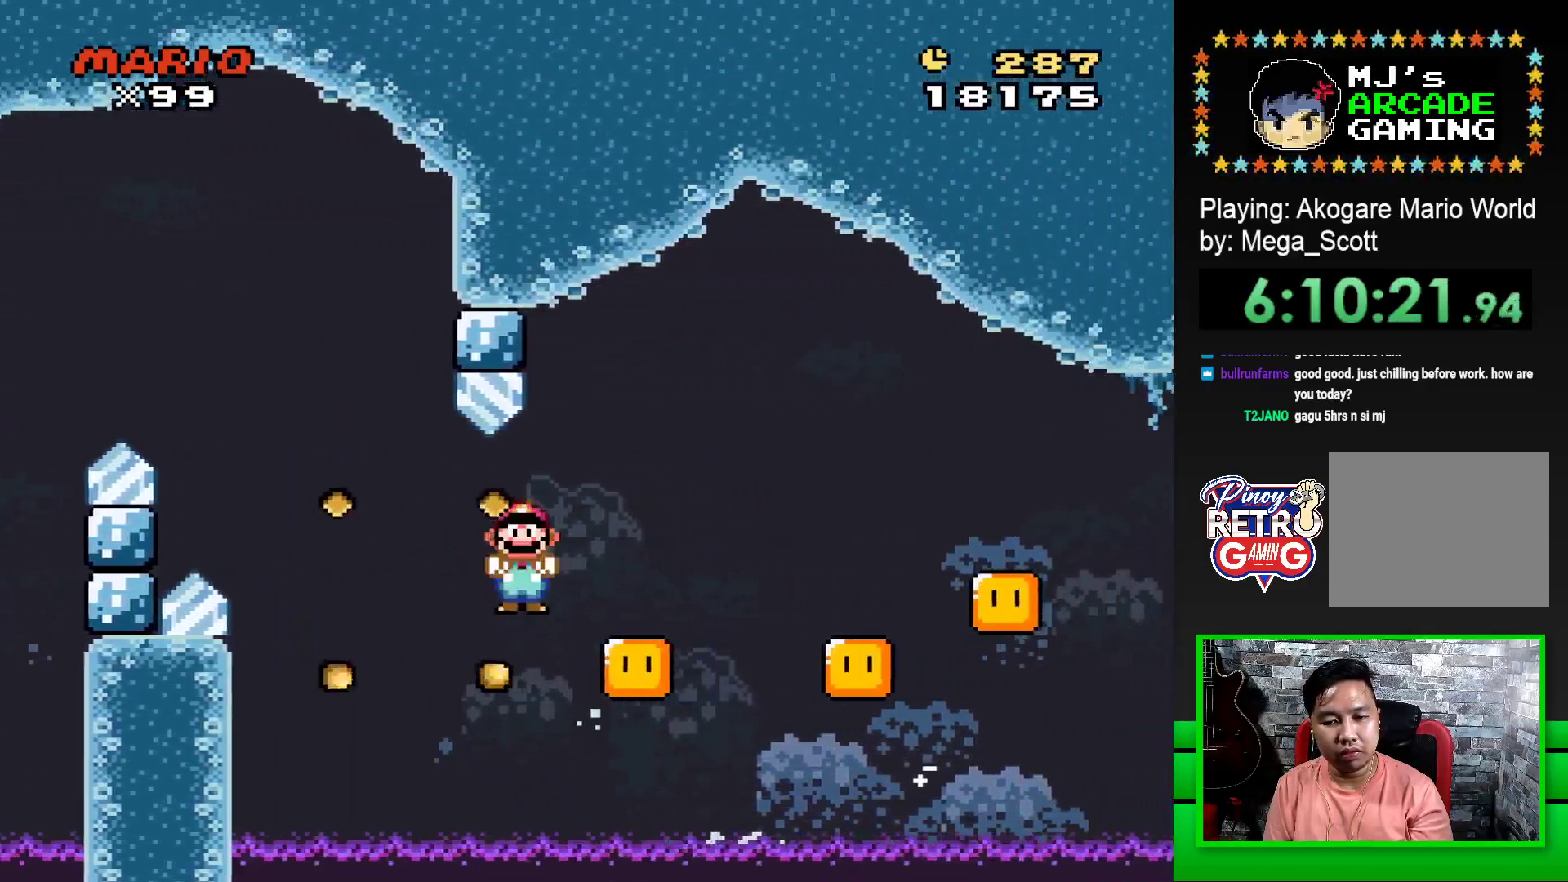
{"buttons": ["SQUARE", "R1", "DPAD_RIGHT"], "events": [[67, "DPAD_RIGHT", "up"], [117, "DPAD_LEFT", "down"], [200, "DPAD_LEFT", "up"], [200, "DPAD_UP", "down"], [217, "DPAD_UP", "up"], [250, "DPAD_RIGHT", "down"]]}
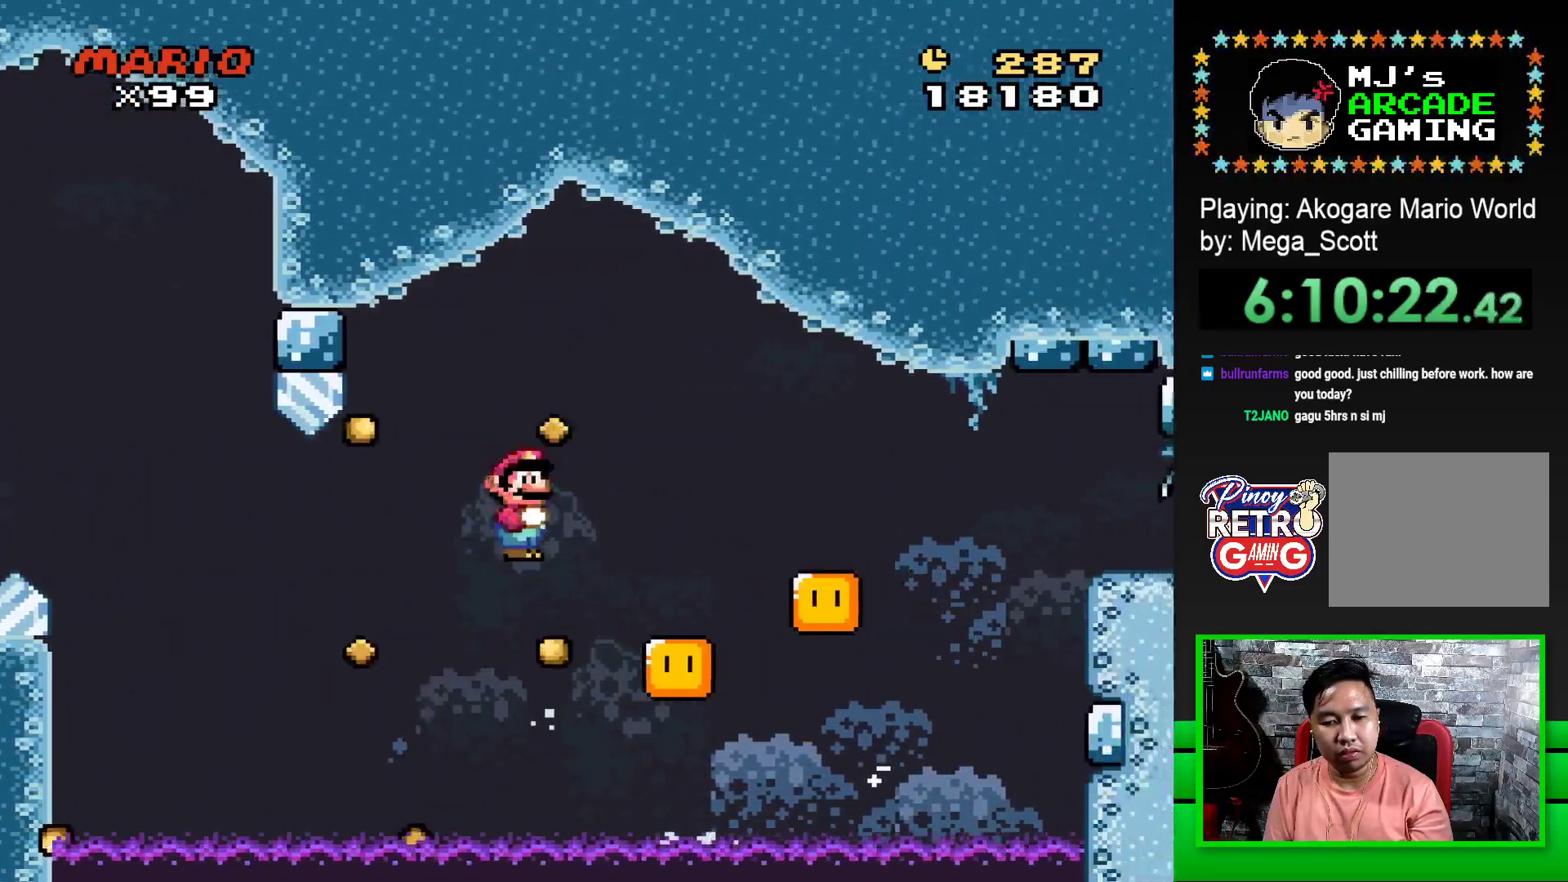
{"buttons": ["SQUARE", "R1", "DPAD_RIGHT"], "events": [[367, "DPAD_RIGHT", "up"], [367, "DPAD_UP", "down"], [383, "DPAD_LEFT", "down"], [383, "DPAD_UP", "up"], [467, "DPAD_LEFT", "up"], [467, "DPAD_UP", "down"], [483, "DPAD_UP", "up"], [500, "DPAD_RIGHT", "down"]]}